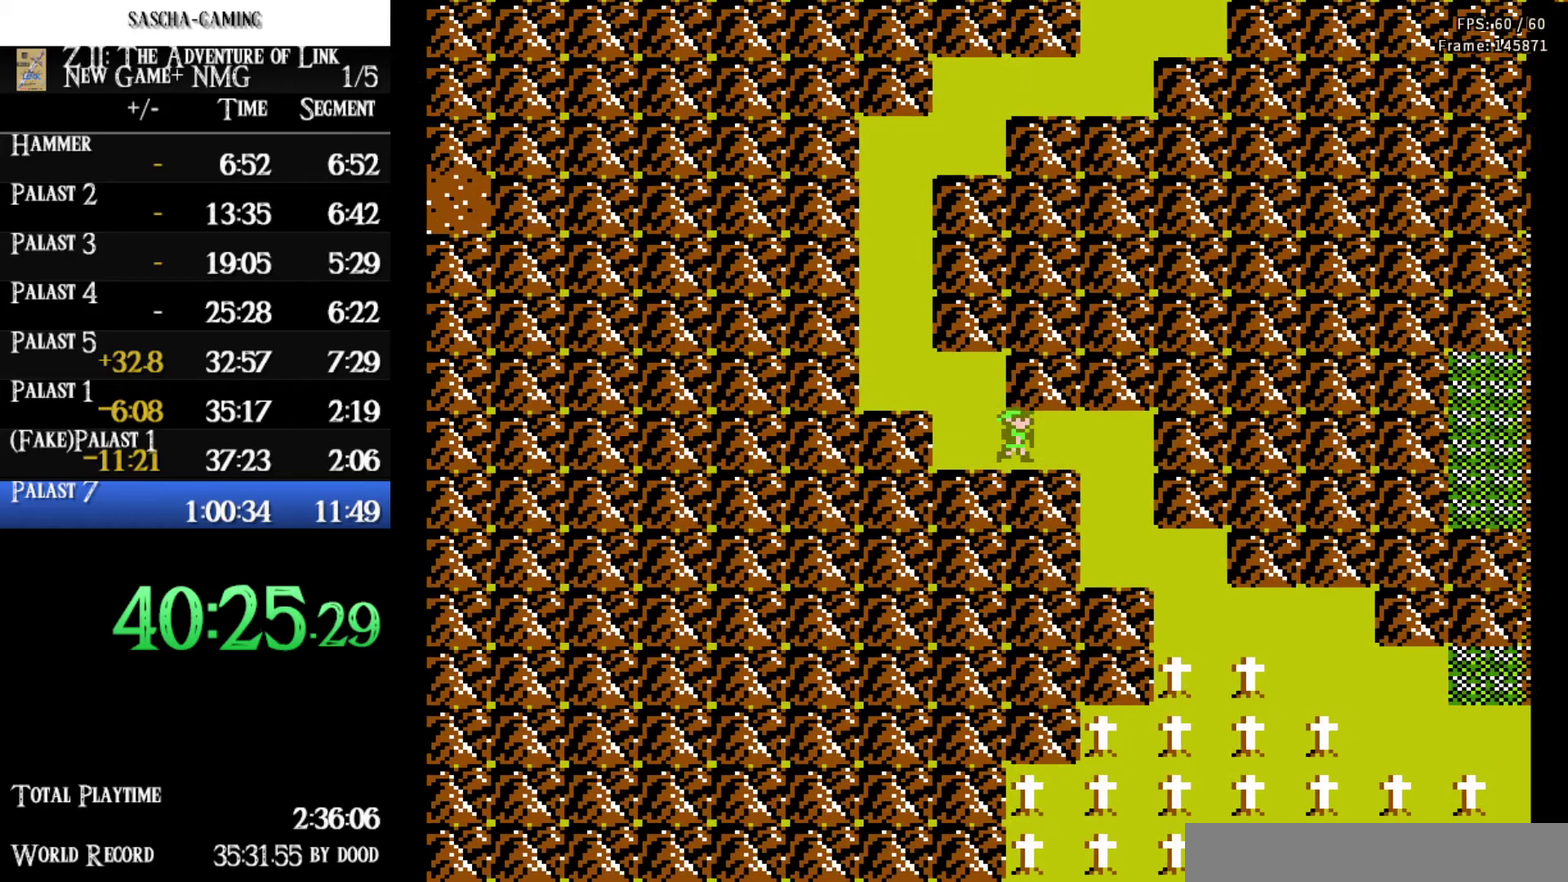
Gameplay with a controller (Nintendo layout); each line is a JSON object with the inputs held at the frame after it. "events" lists button and stick changes between this image and that frame as [ms after this image, input, new state], when the widget could be followed in between. Not read: L3 R3.
{"buttons": [], "events": [[367, "DPAD_RIGHT", "up"]]}
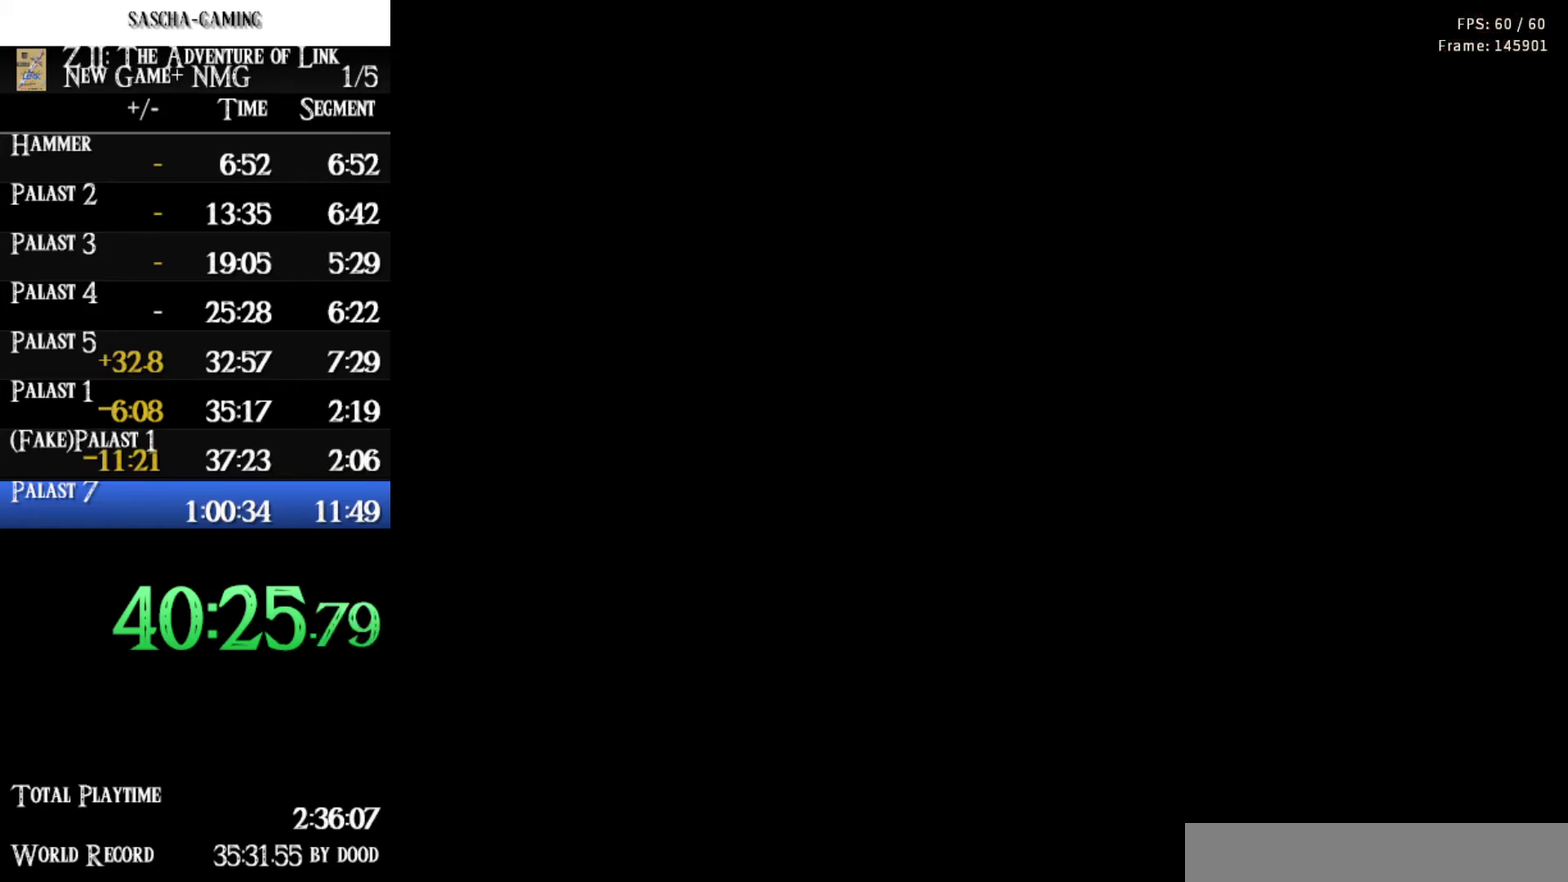
{"buttons": ["DPAD_RIGHT"], "events": [[333, "DPAD_RIGHT", "down"]]}
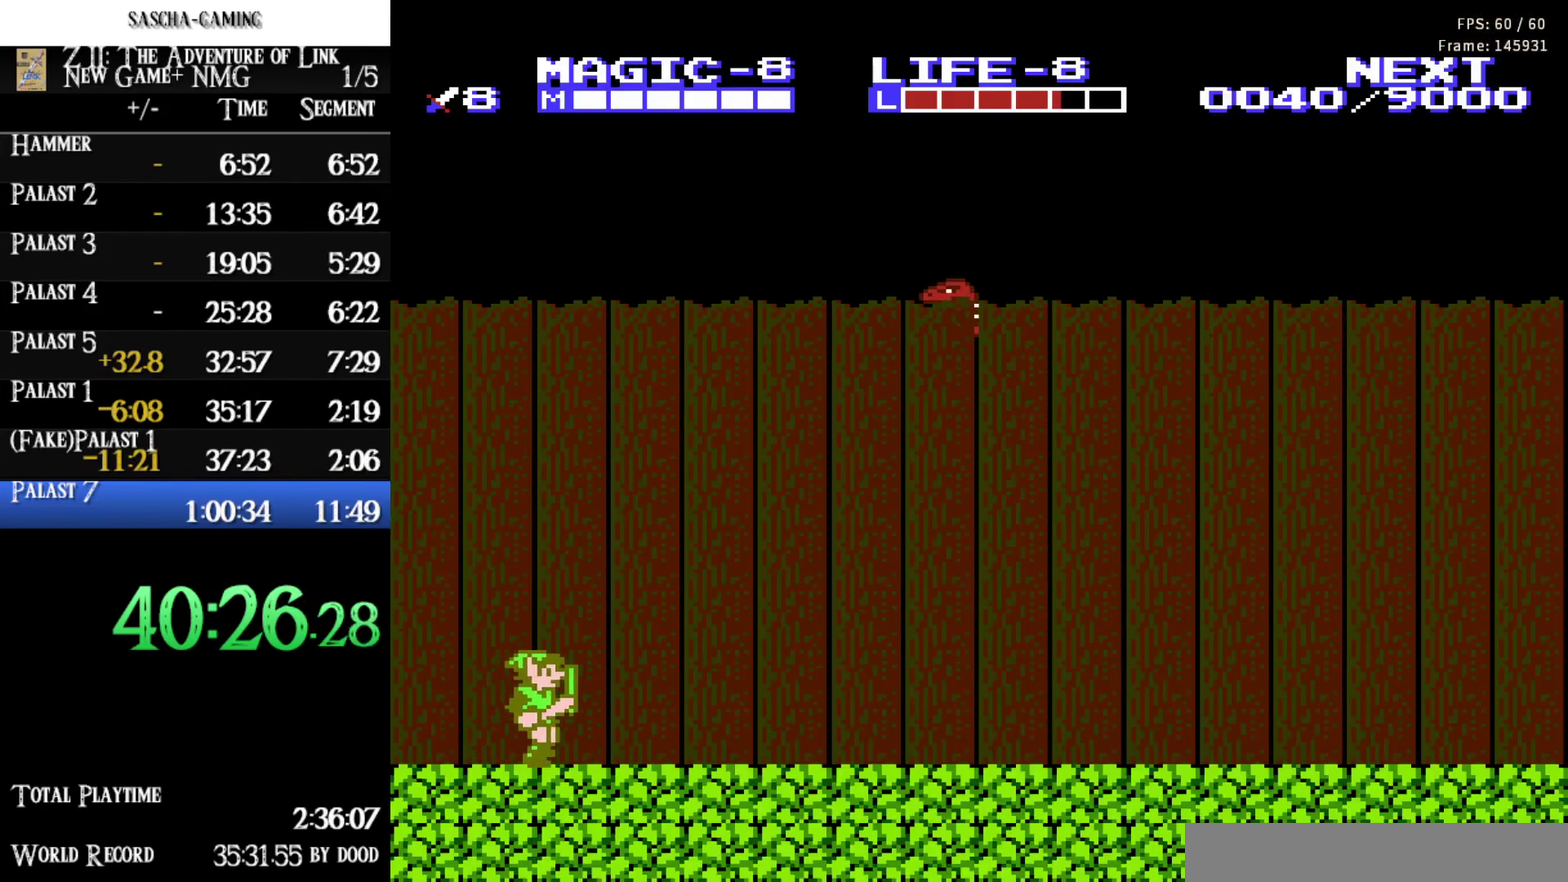
{"buttons": ["DPAD_RIGHT"], "events": []}
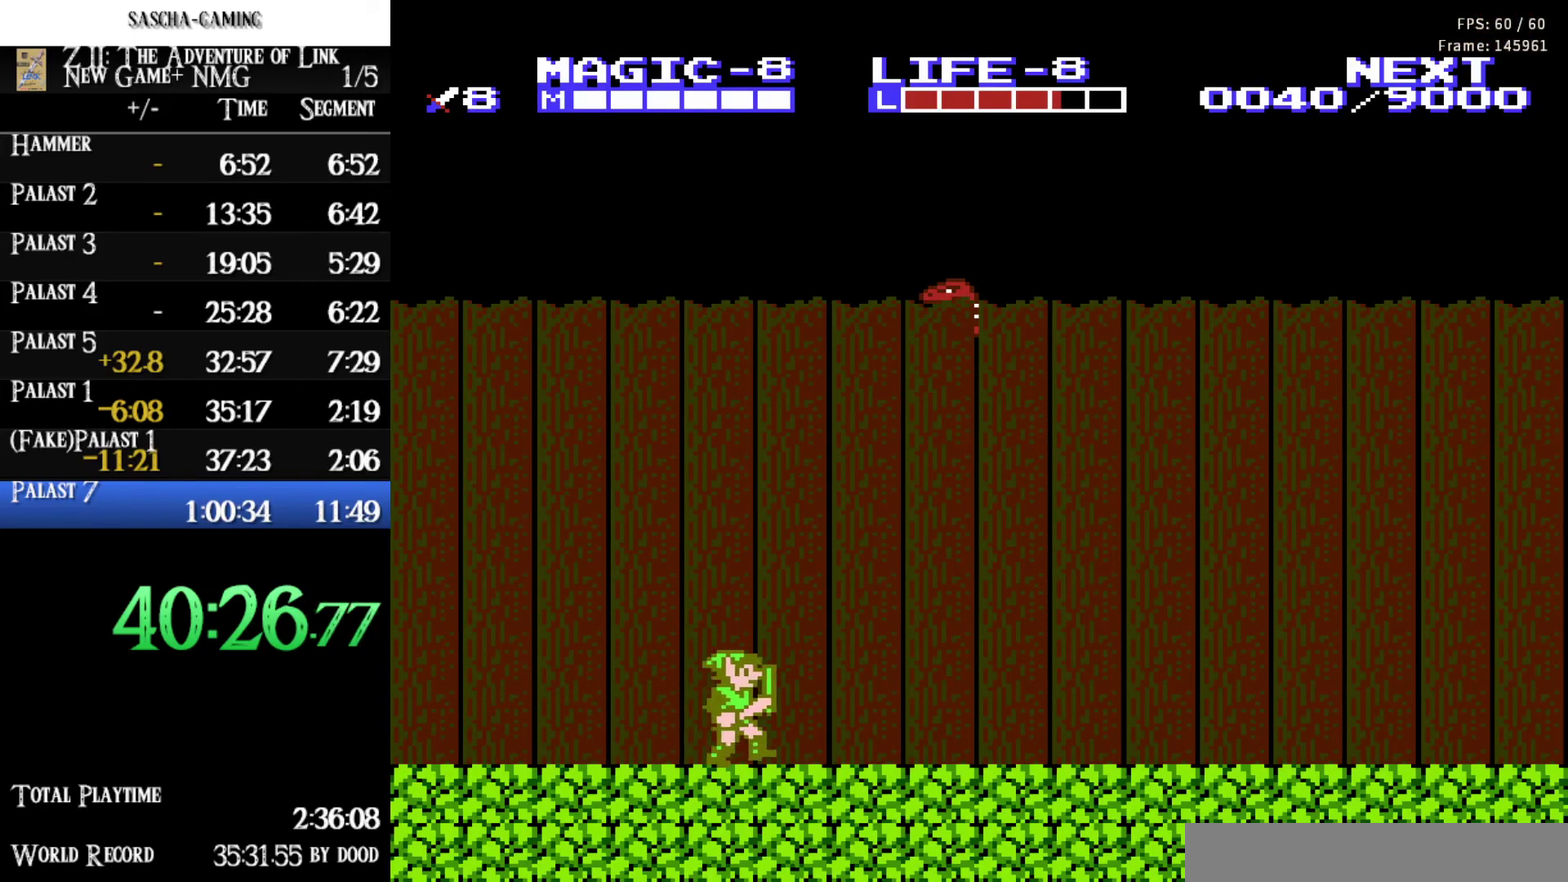
{"buttons": ["DPAD_RIGHT"], "events": []}
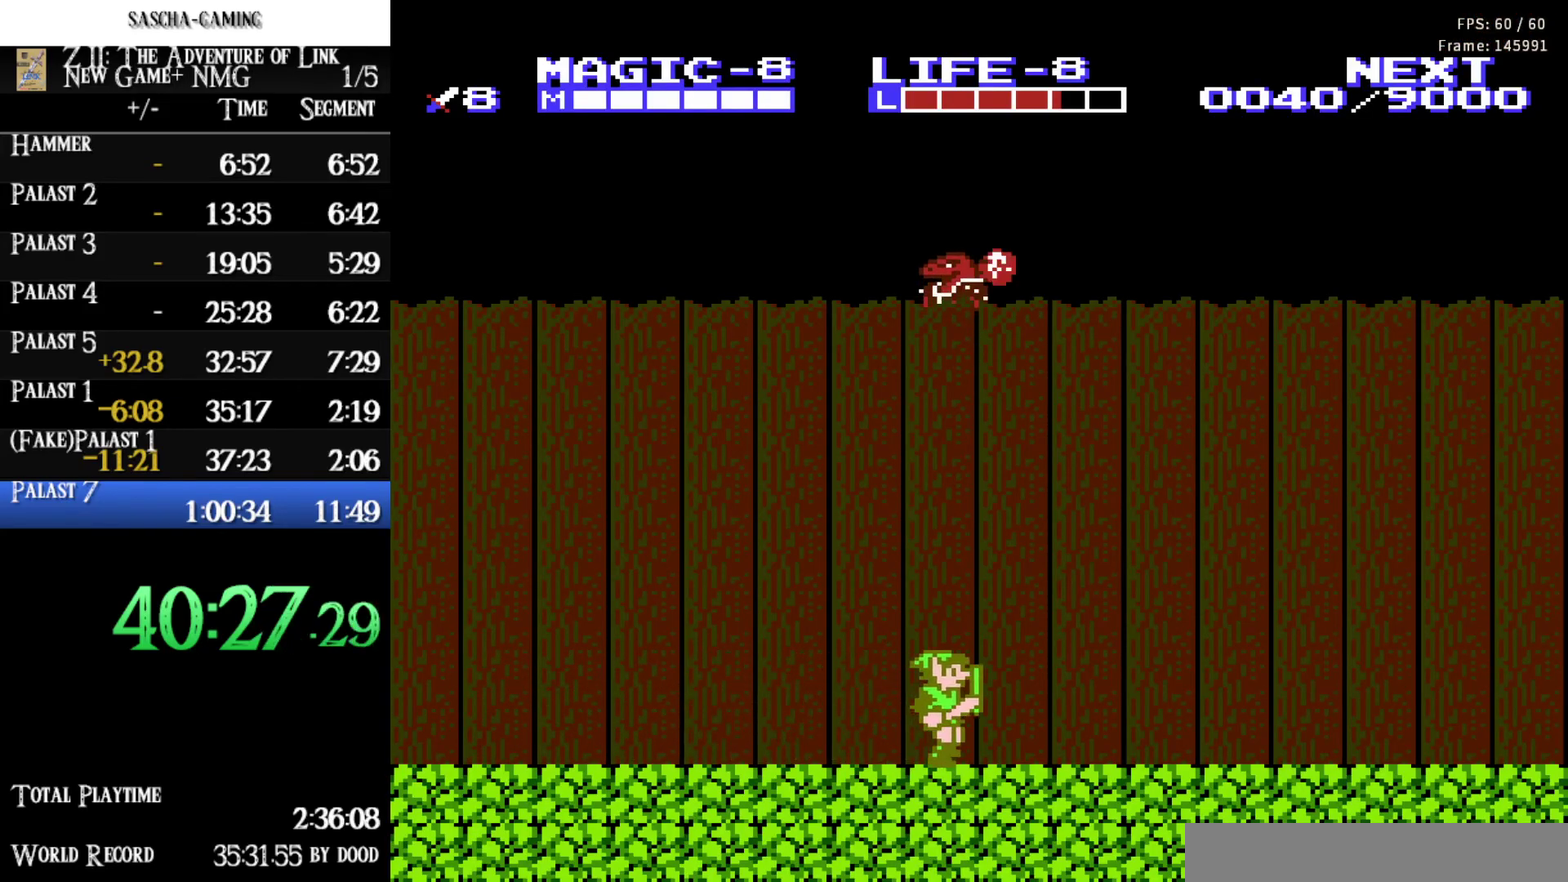
{"buttons": ["DPAD_RIGHT"], "events": []}
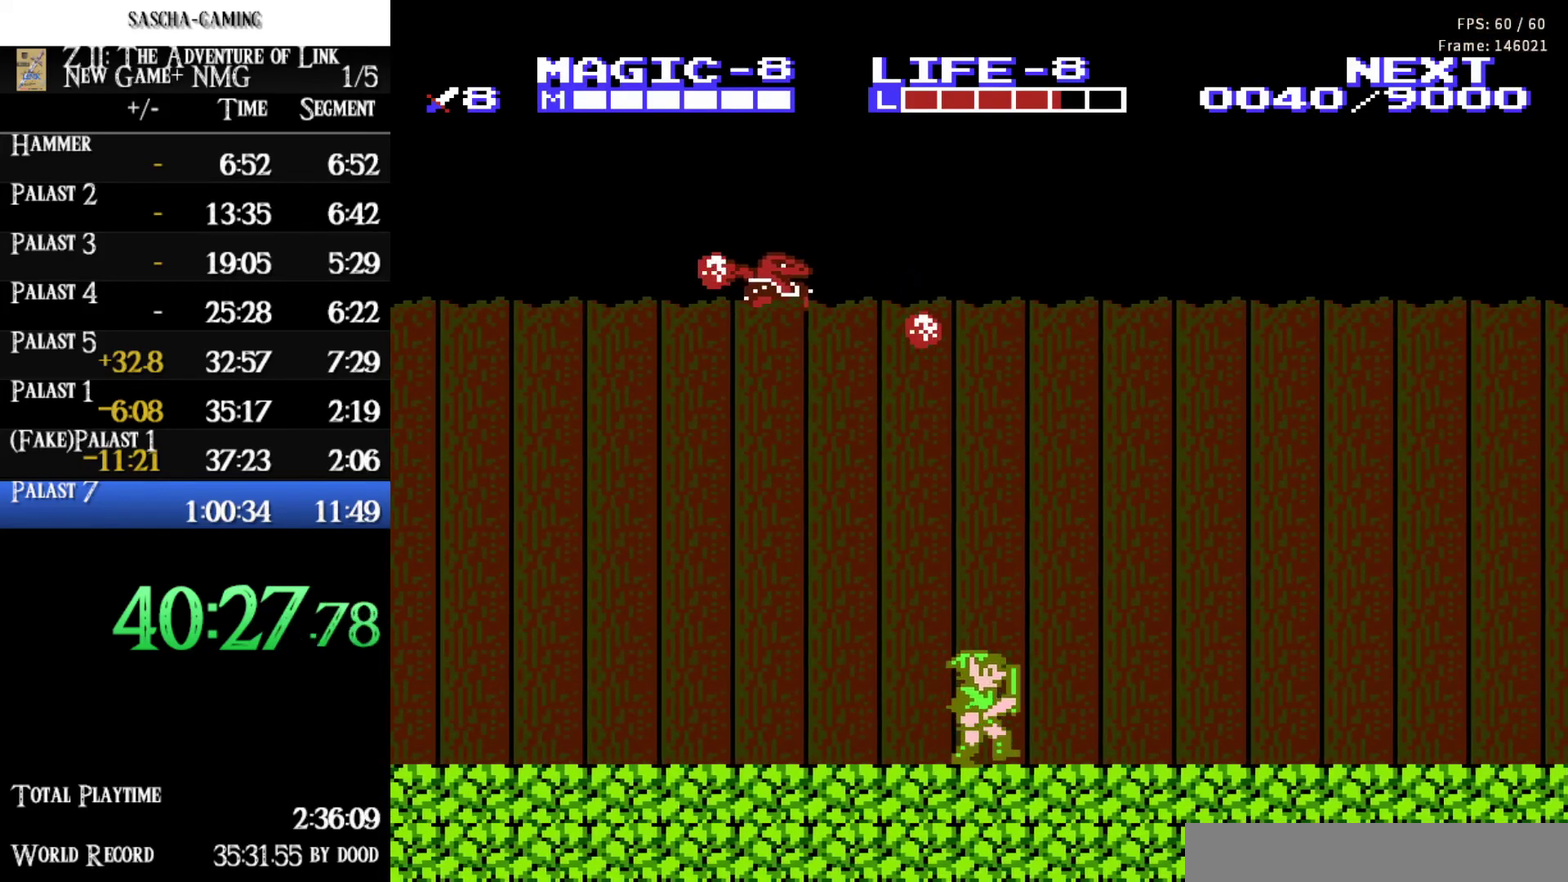
{"buttons": ["DPAD_RIGHT"], "events": [[150, "DPAD_RIGHT", "up"], [167, "DPAD_LEFT", "down"], [283, "DPAD_LEFT", "up"], [333, "DPAD_RIGHT", "down"]]}
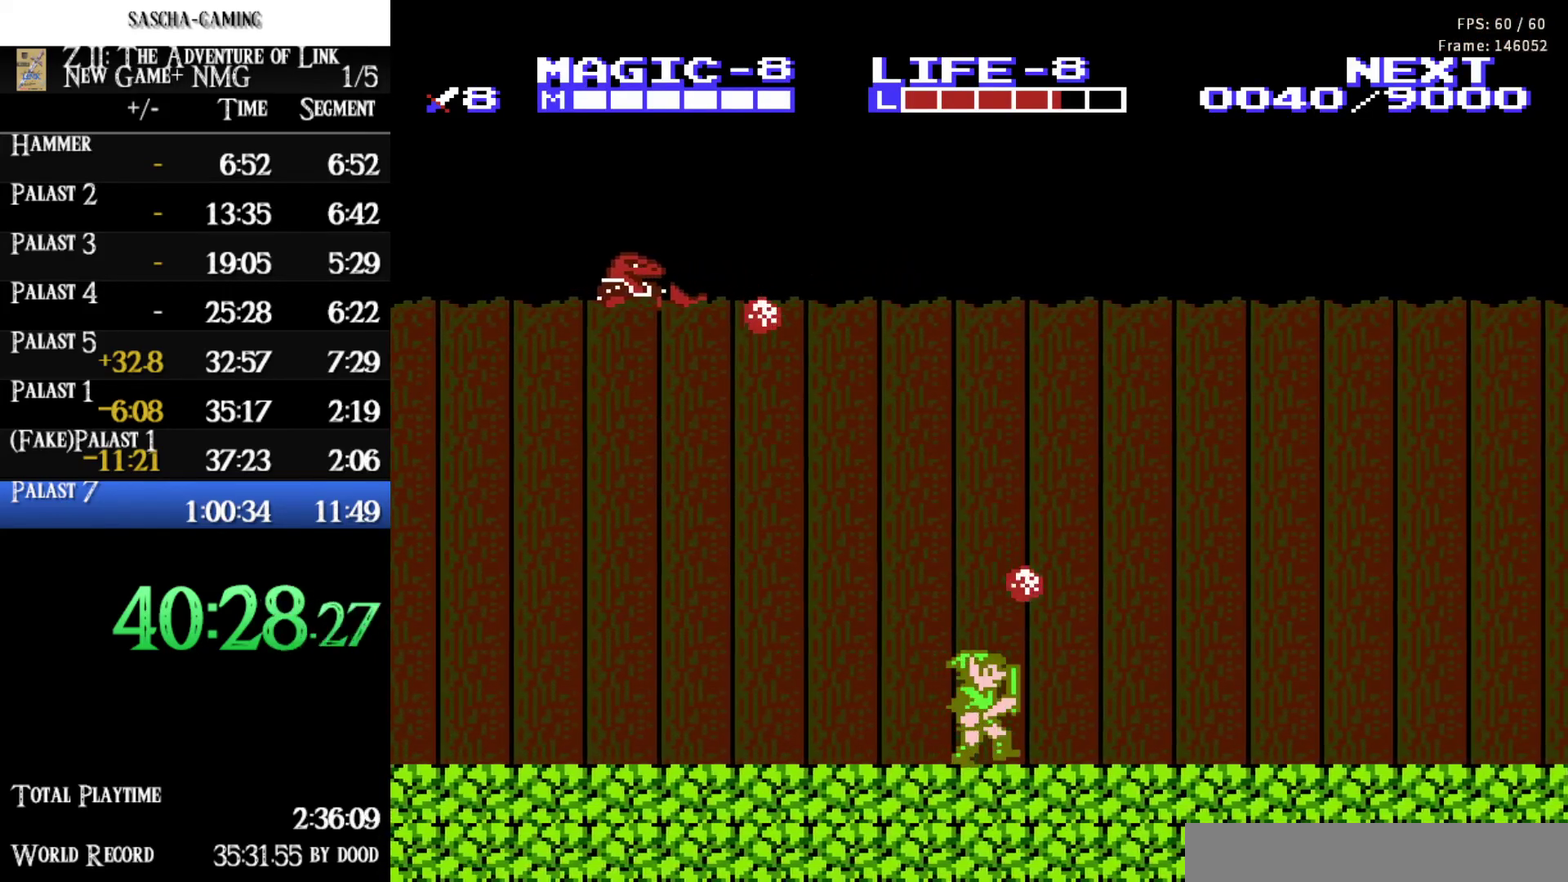
{"buttons": ["DPAD_RIGHT"], "events": []}
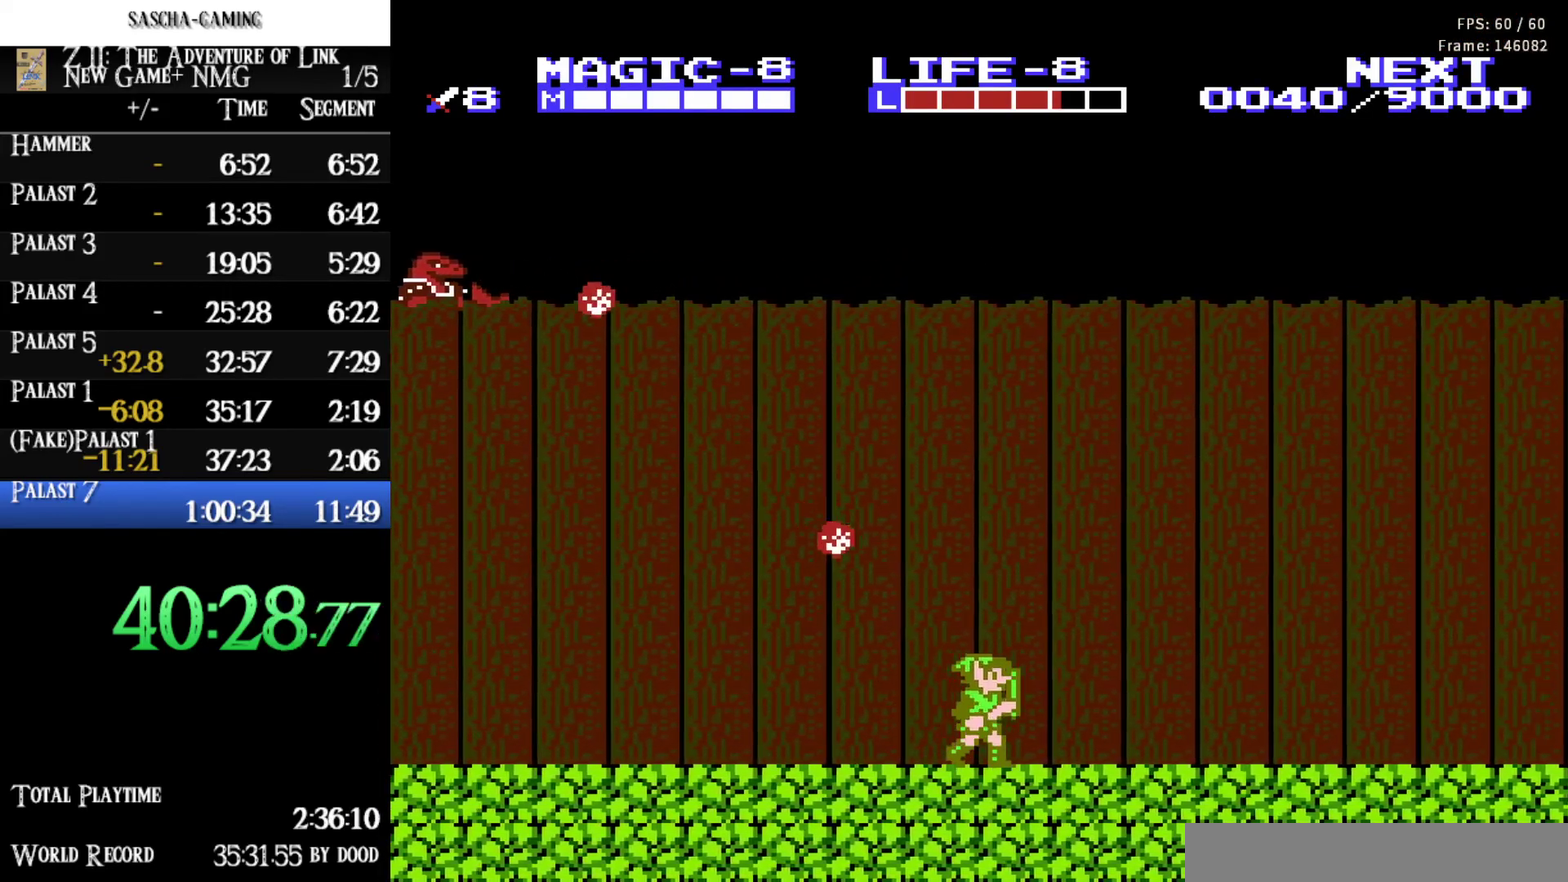
{"buttons": ["DPAD_LEFT"], "events": [[367, "DPAD_RIGHT", "up"], [383, "DPAD_LEFT", "down"]]}
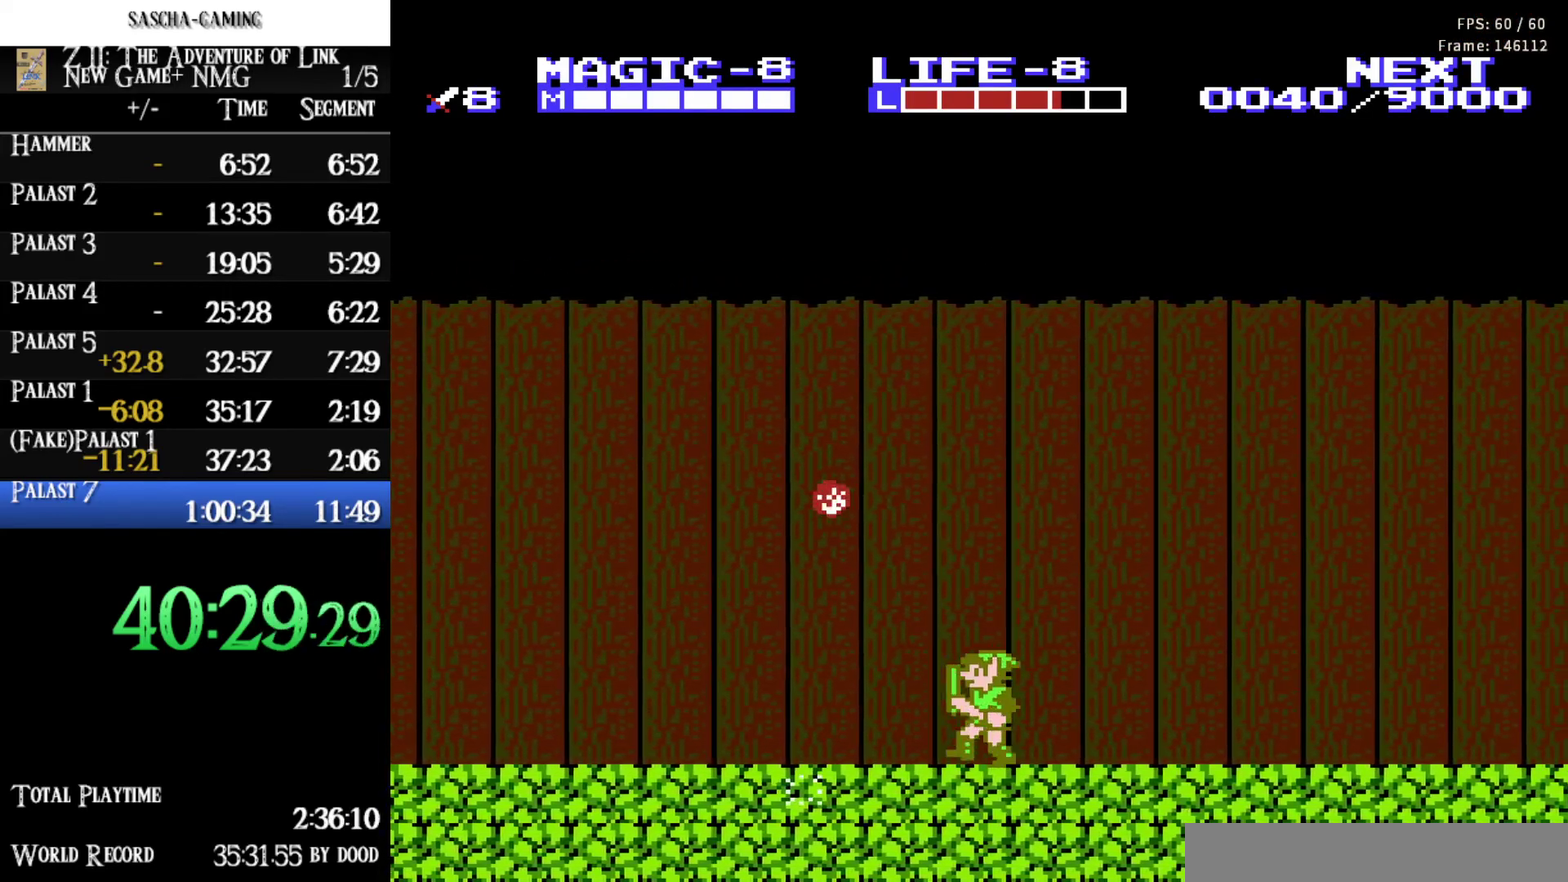
{"buttons": ["DPAD_RIGHT"], "events": [[150, "DPAD_LEFT", "up"], [183, "DPAD_RIGHT", "down"]]}
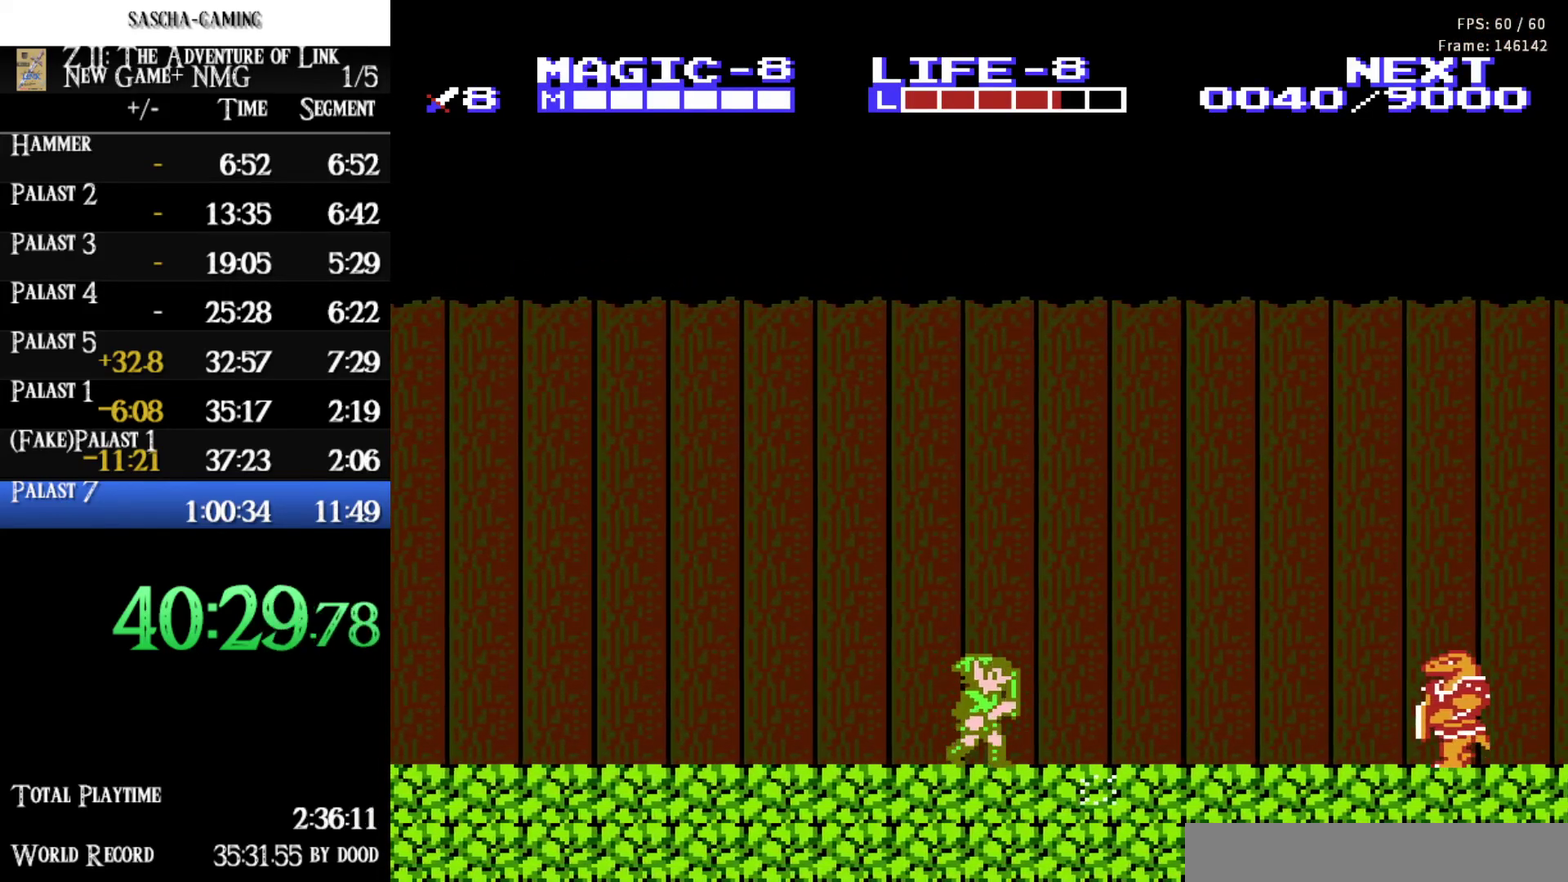
{"buttons": ["A", "DPAD_DOWN"], "events": [[417, "A", "down"], [467, "DPAD_DOWN", "down"], [467, "DPAD_RIGHT", "up"]]}
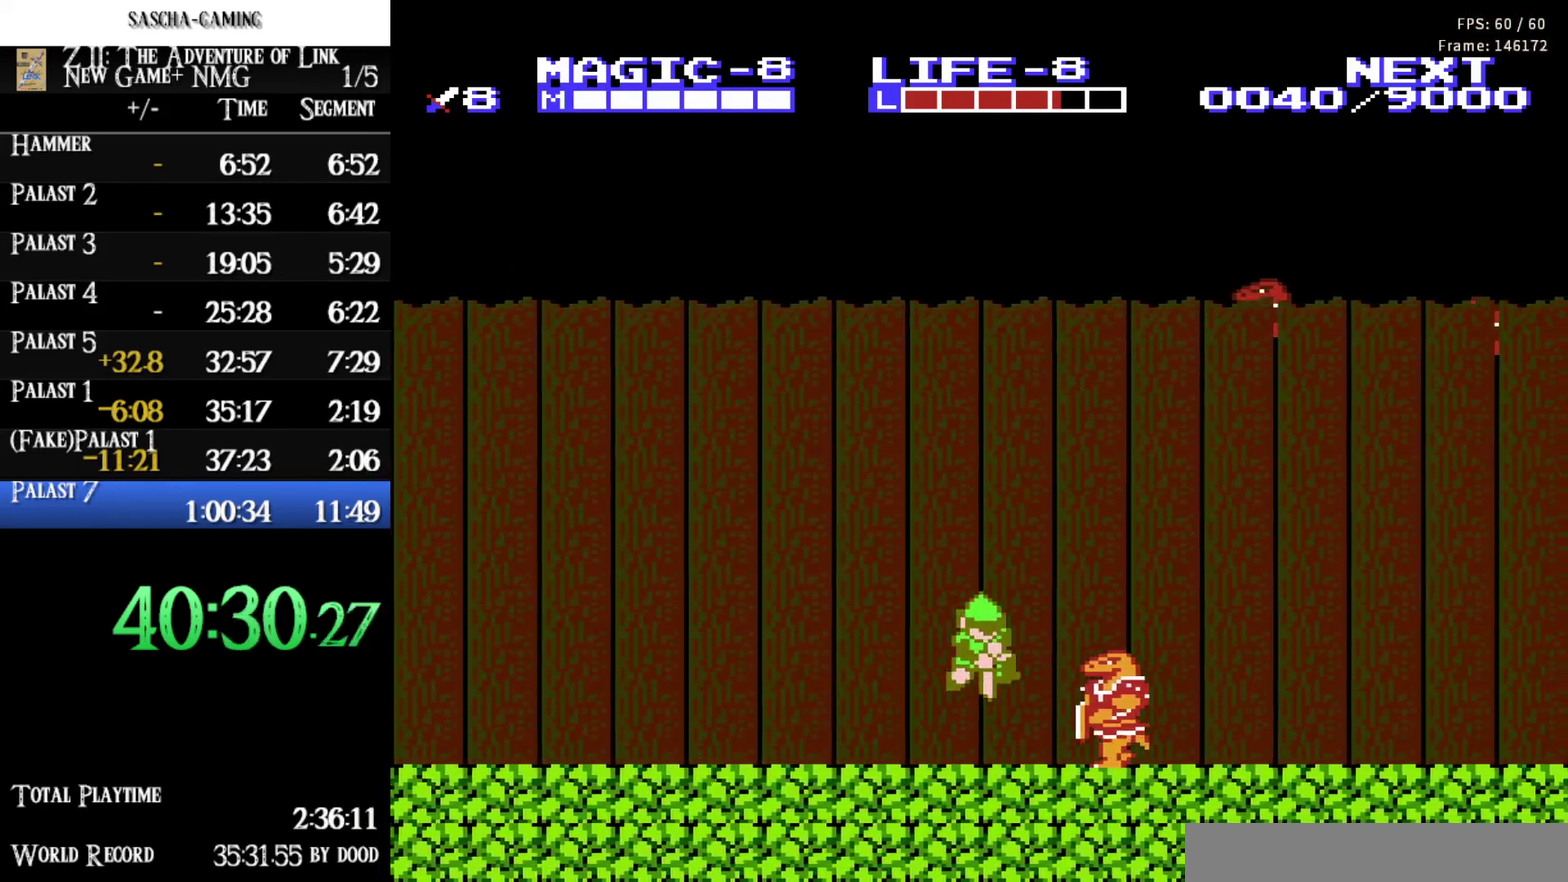
{"buttons": ["A", "DPAD_DOWN", "DPAD_RIGHT"], "events": [[33, "A", "up"], [133, "A", "down"], [233, "A", "up"], [300, "A", "down"], [500, "DPAD_RIGHT", "down"]]}
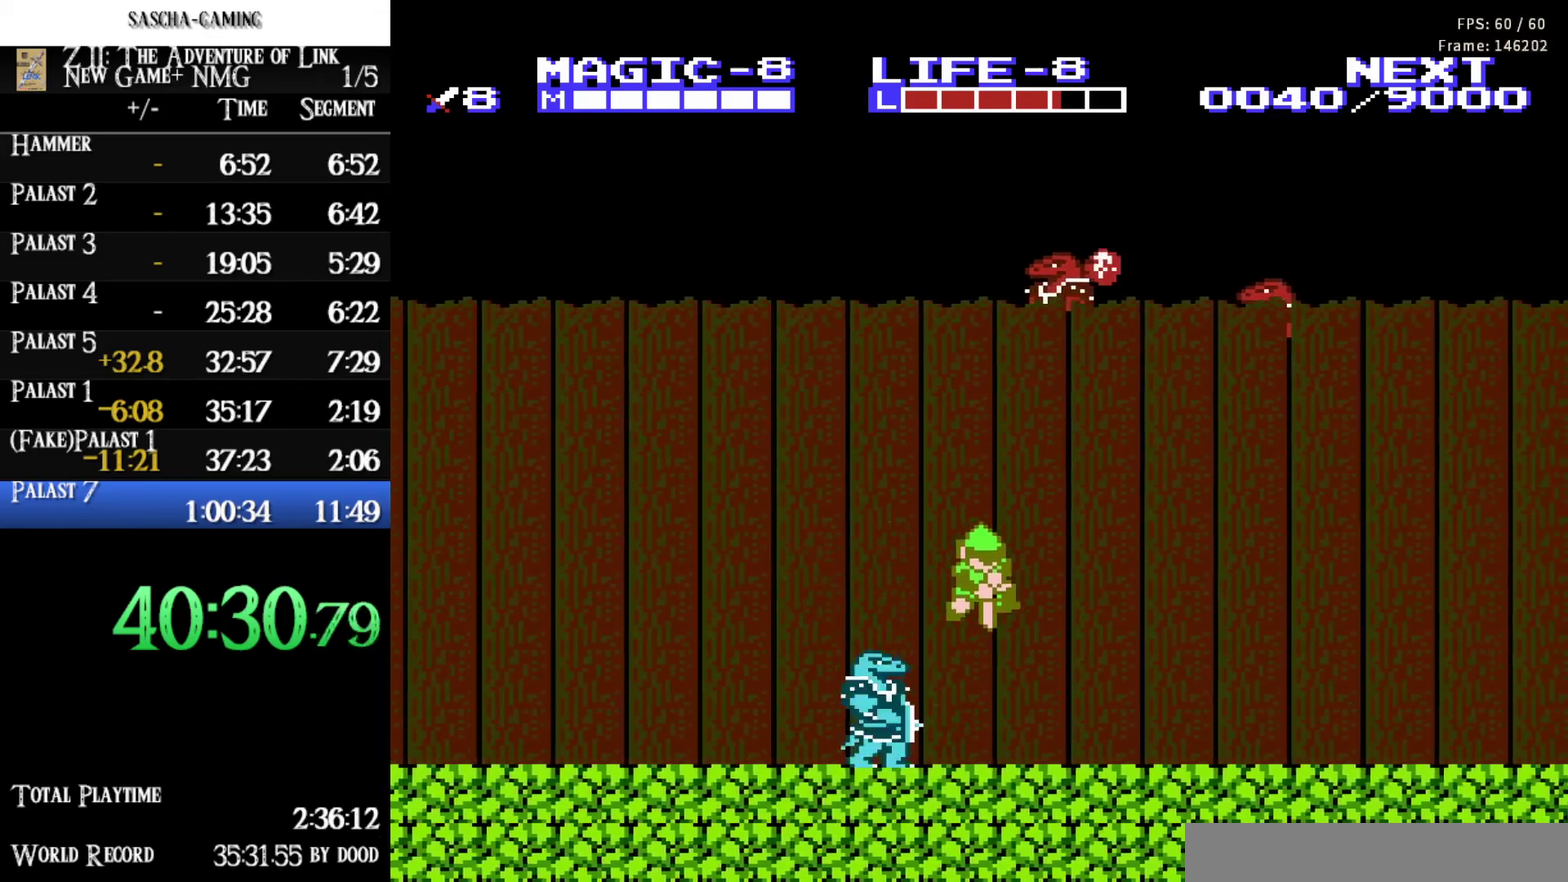
{"buttons": ["DPAD_RIGHT"], "events": [[17, "DPAD_DOWN", "up"], [50, "A", "up"]]}
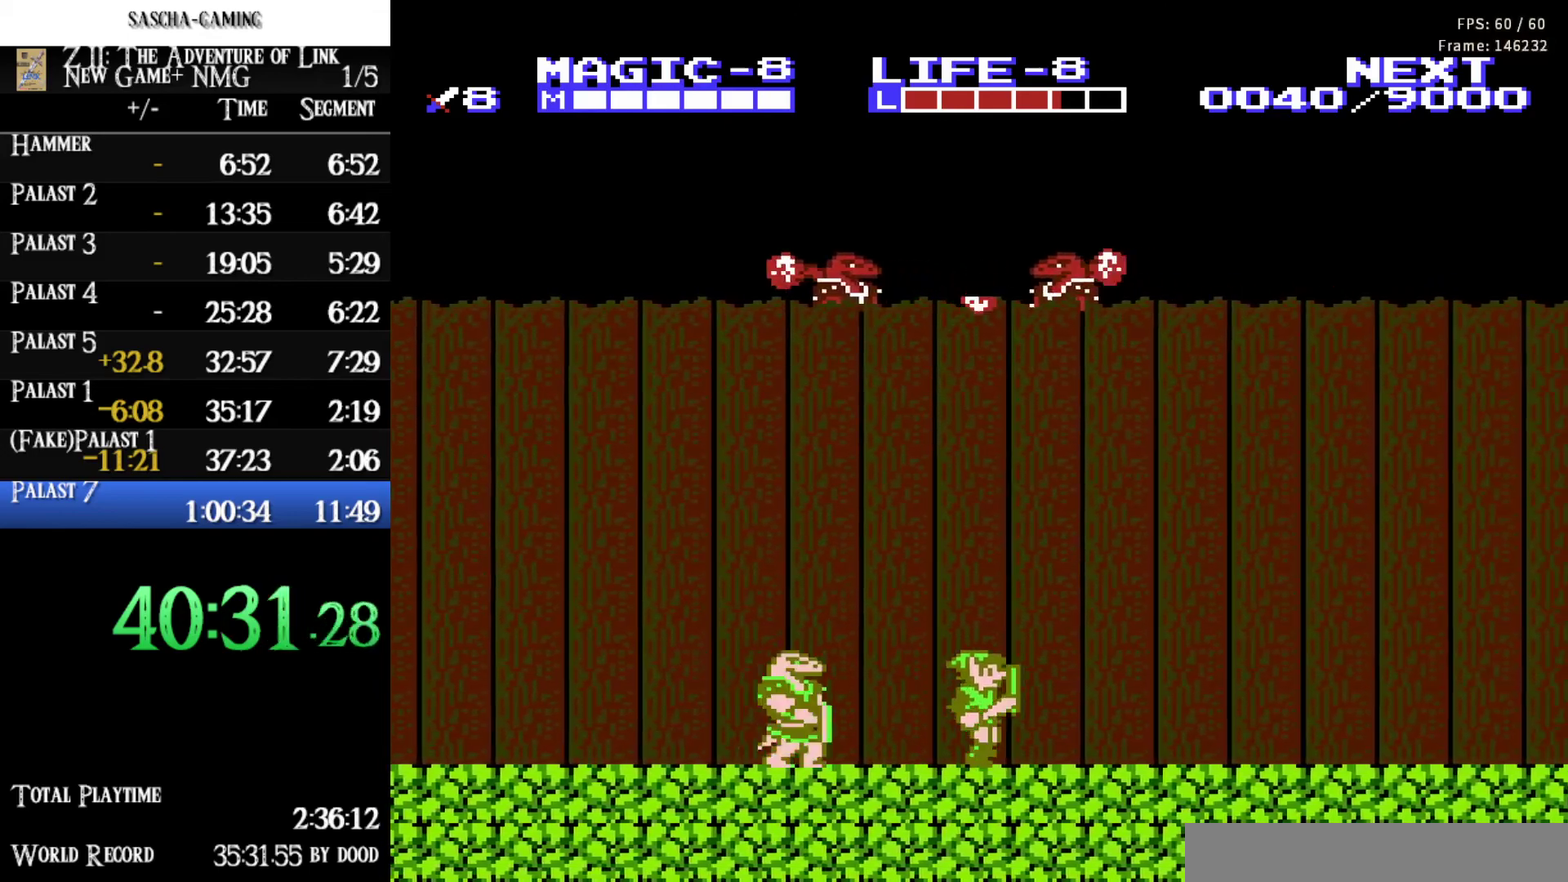
{"buttons": ["DPAD_RIGHT"], "events": [[333, "DPAD_RIGHT", "up"], [350, "DPAD_LEFT", "down"], [467, "DPAD_LEFT", "up"], [483, "DPAD_RIGHT", "down"]]}
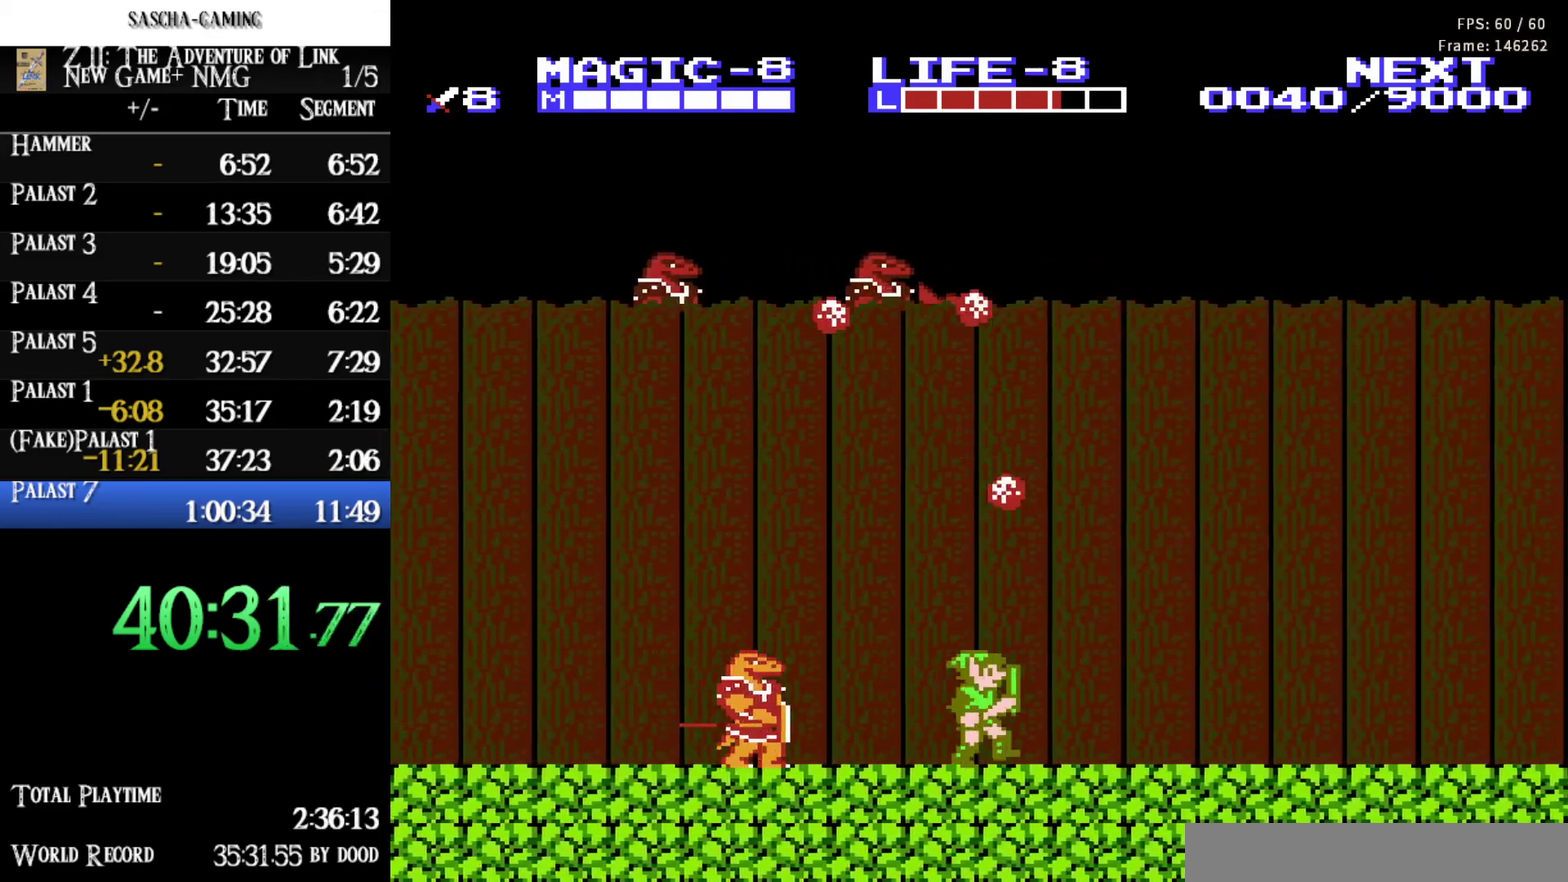
{"buttons": ["DPAD_RIGHT"], "events": [[300, "DPAD_RIGHT", "up"], [317, "DPAD_LEFT", "down"], [433, "DPAD_LEFT", "up"], [450, "DPAD_RIGHT", "down"]]}
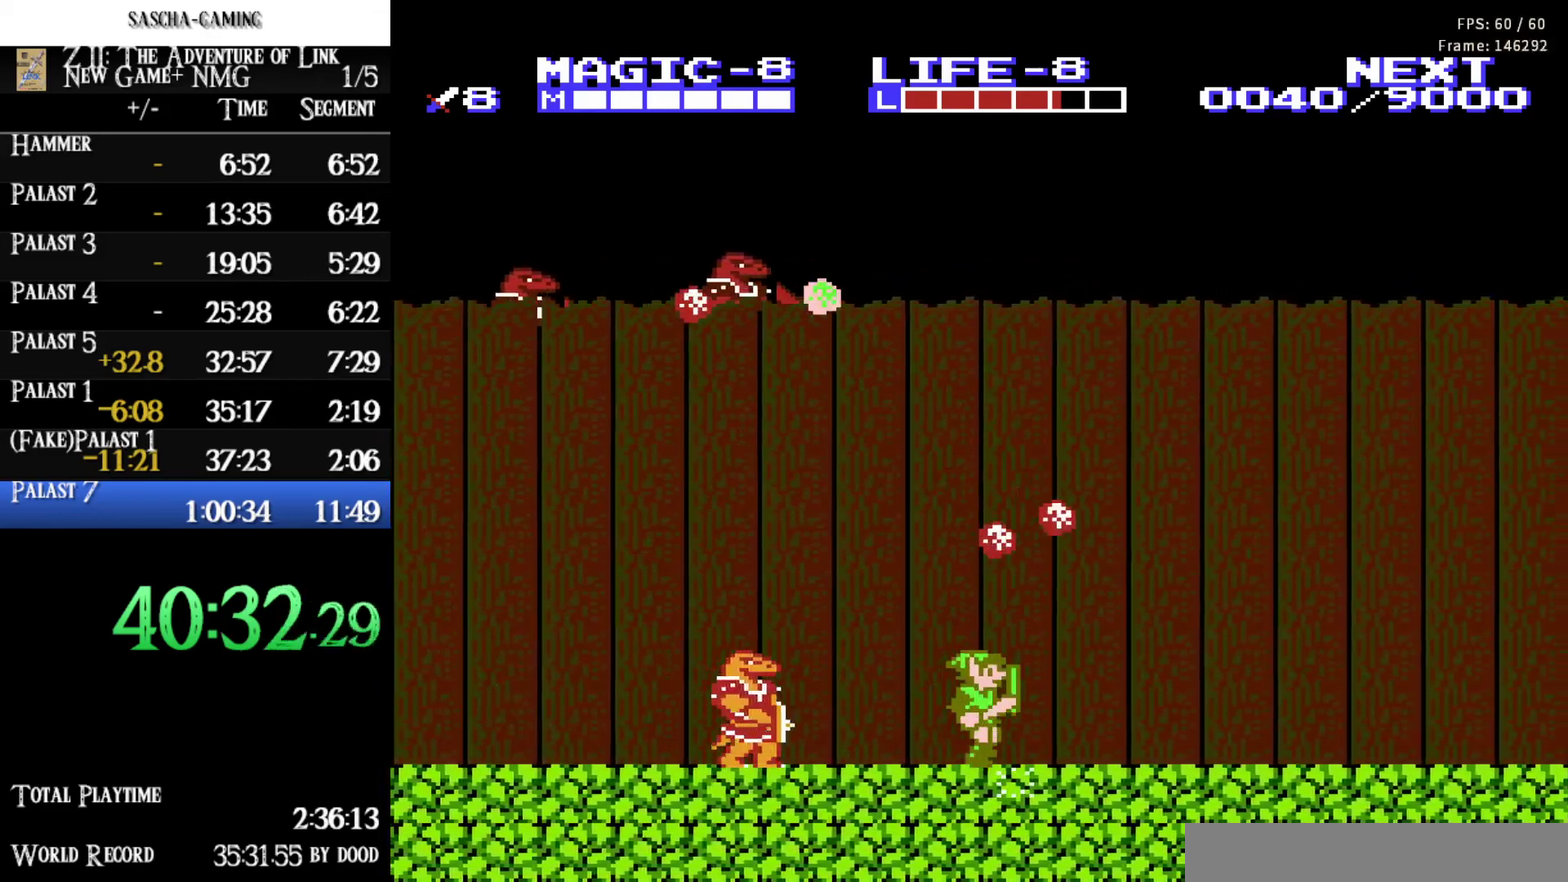
{"buttons": ["A", "DPAD_RIGHT"], "events": [[450, "A", "down"]]}
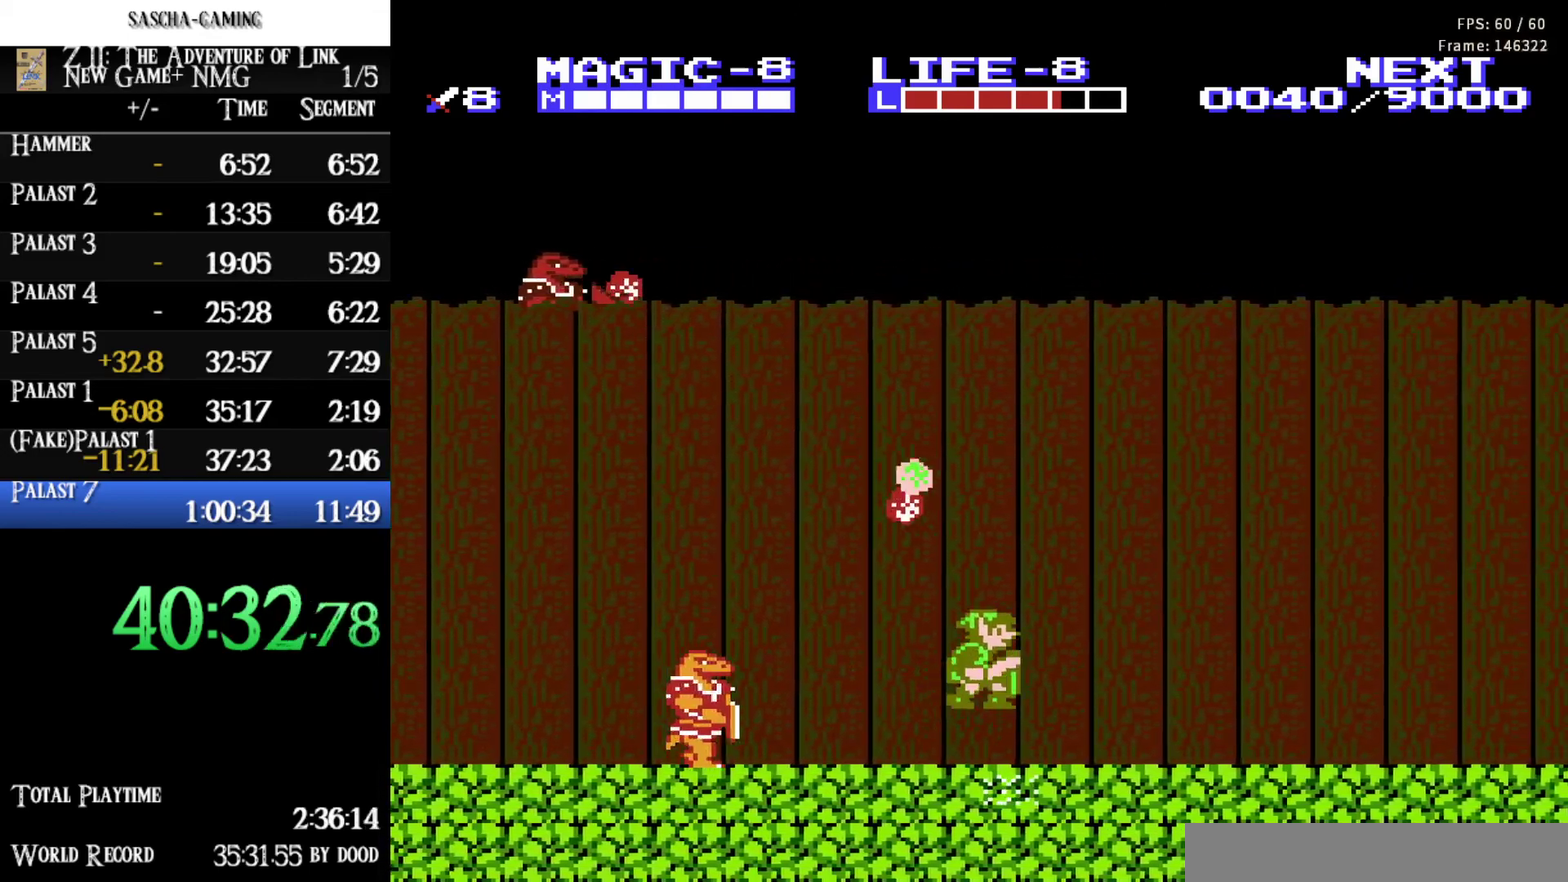
{"buttons": ["DPAD_RIGHT"], "events": [[383, "A", "up"]]}
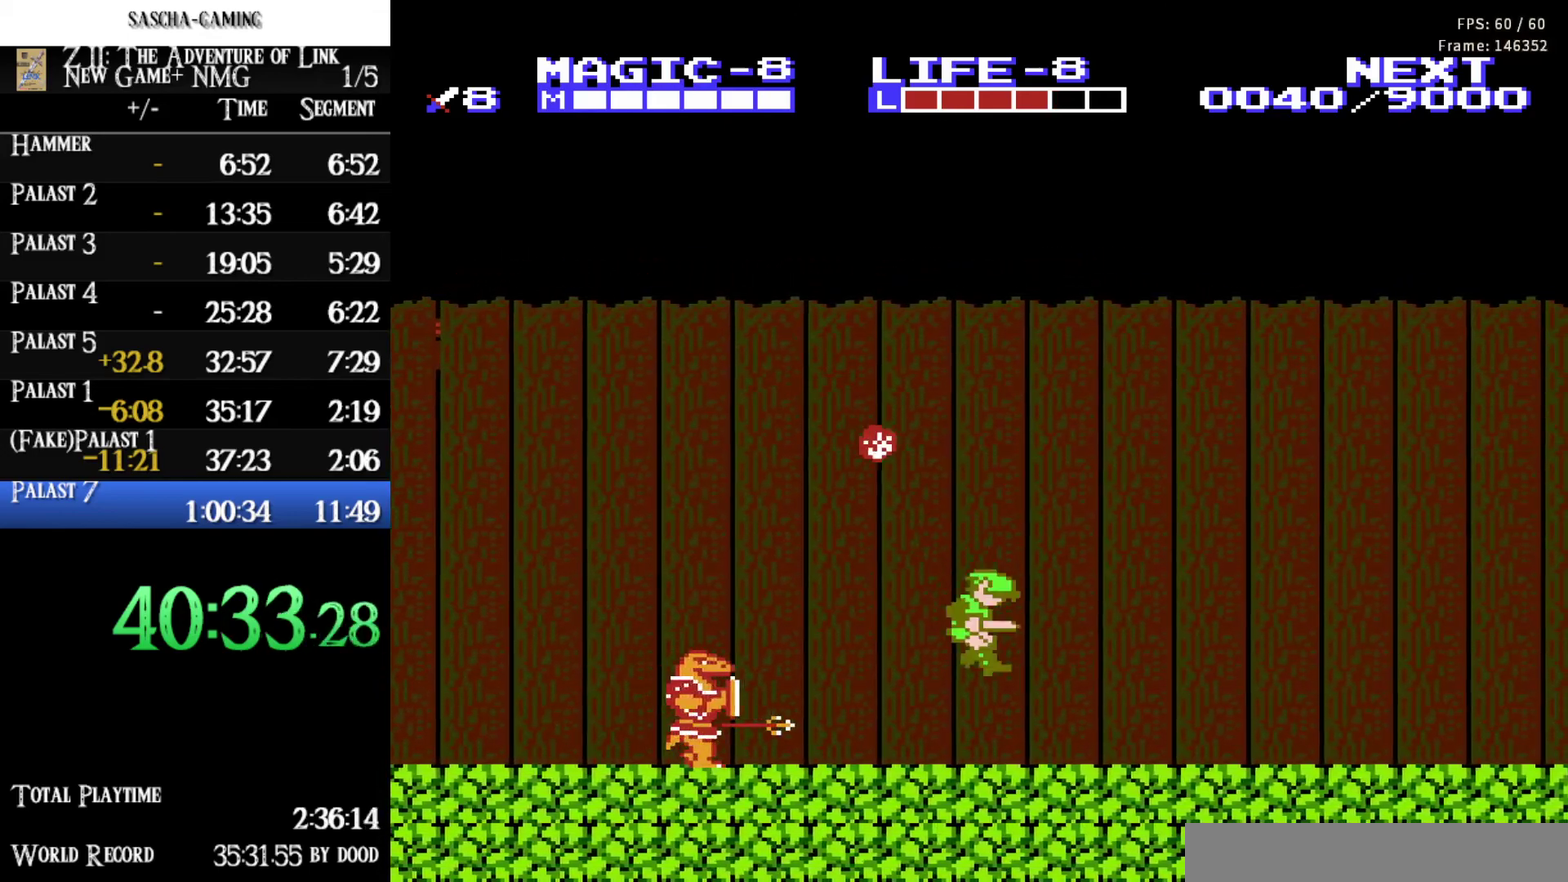
{"buttons": ["DPAD_RIGHT"], "events": []}
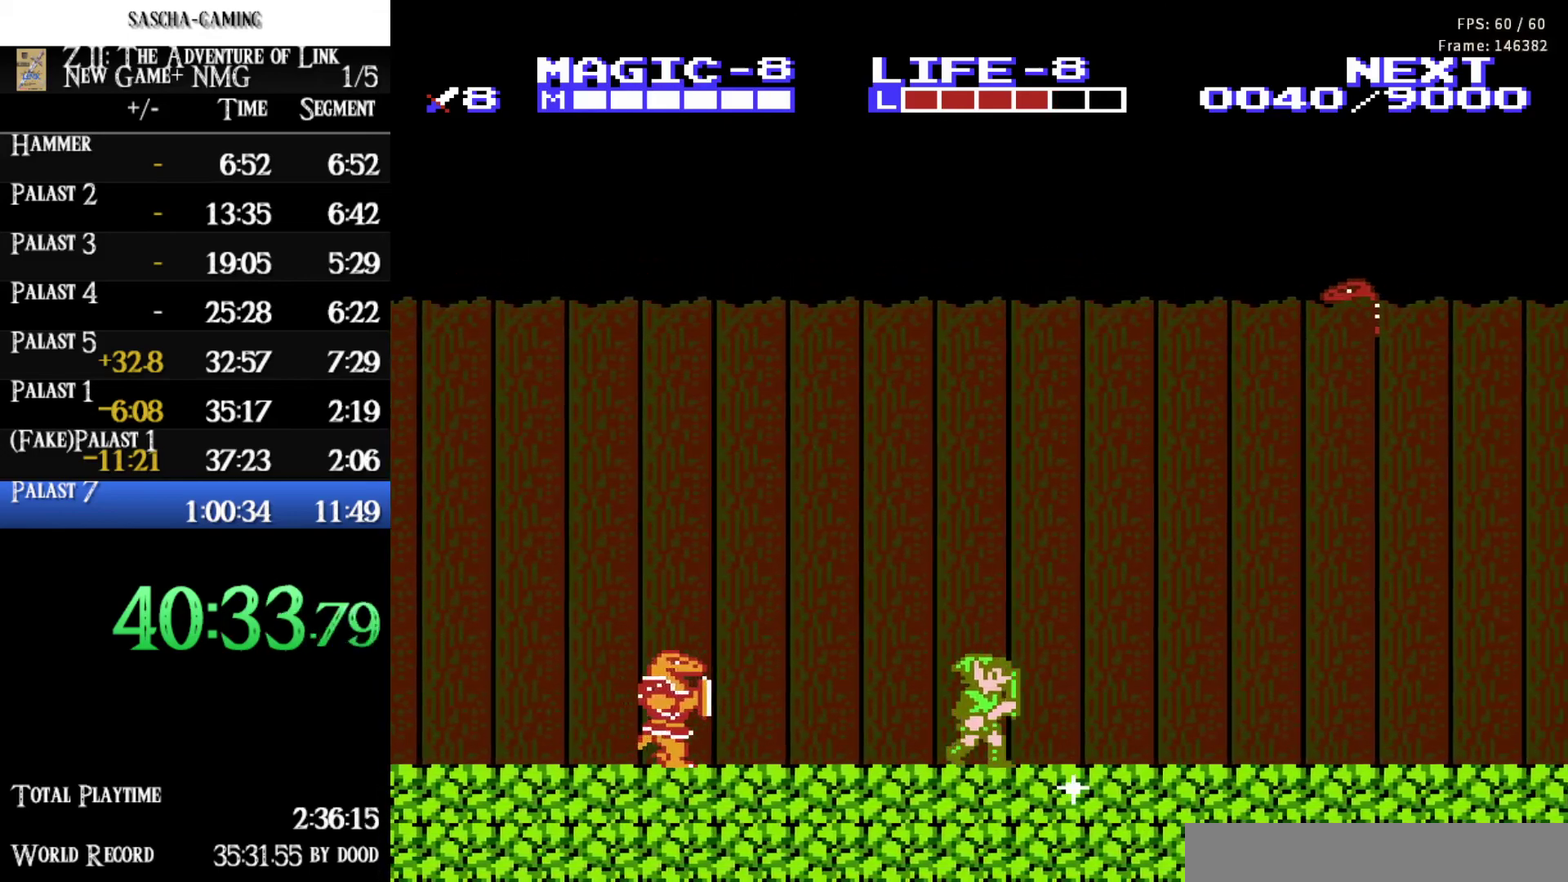
{"buttons": ["DPAD_RIGHT"], "events": []}
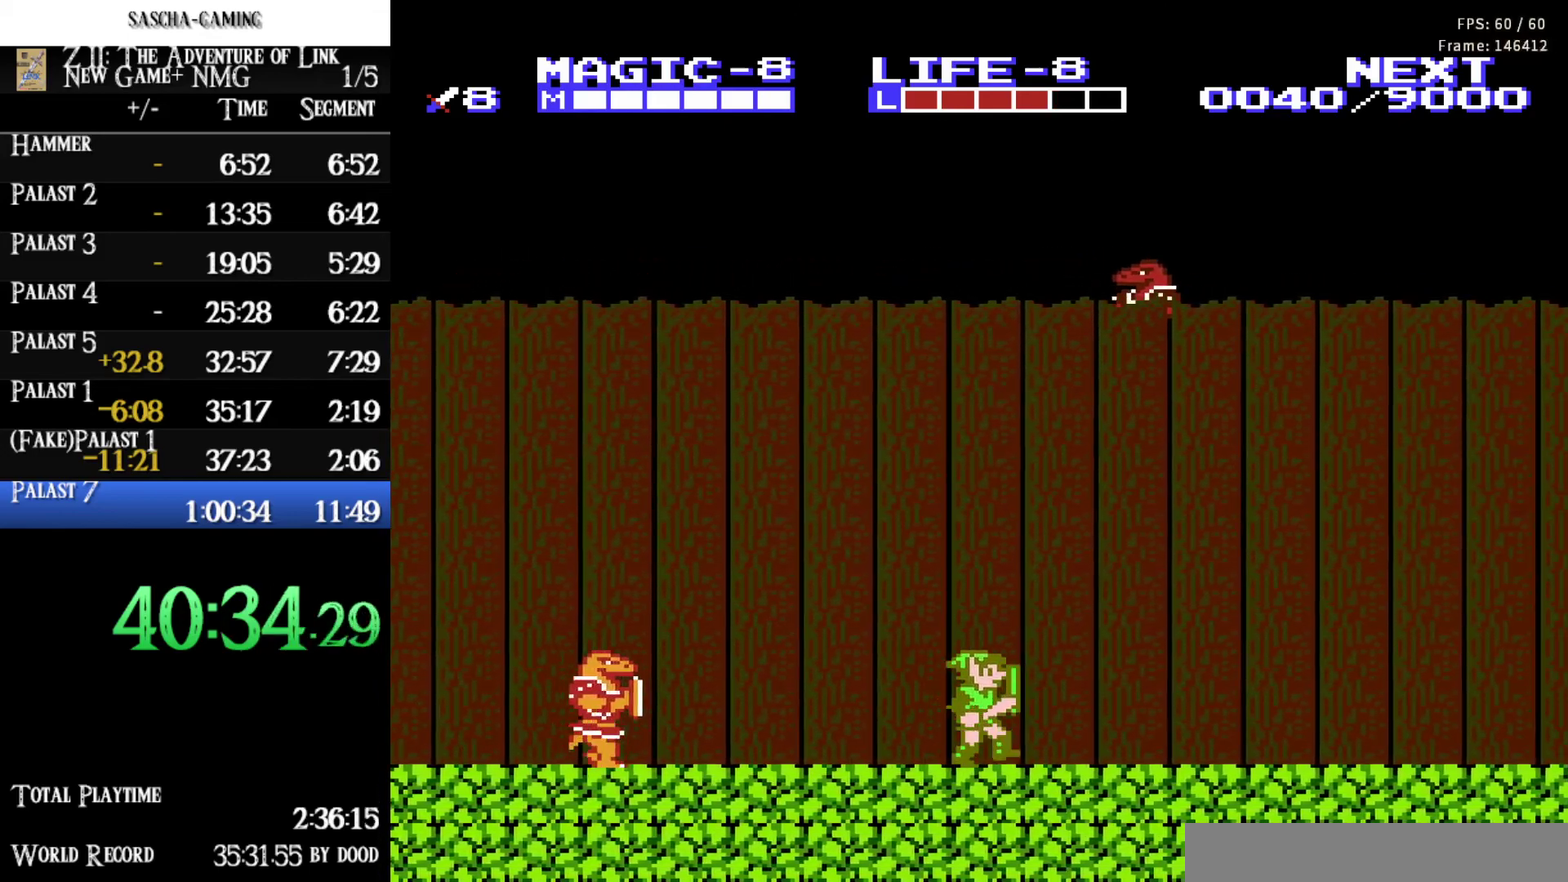
{"buttons": ["DPAD_RIGHT"], "events": []}
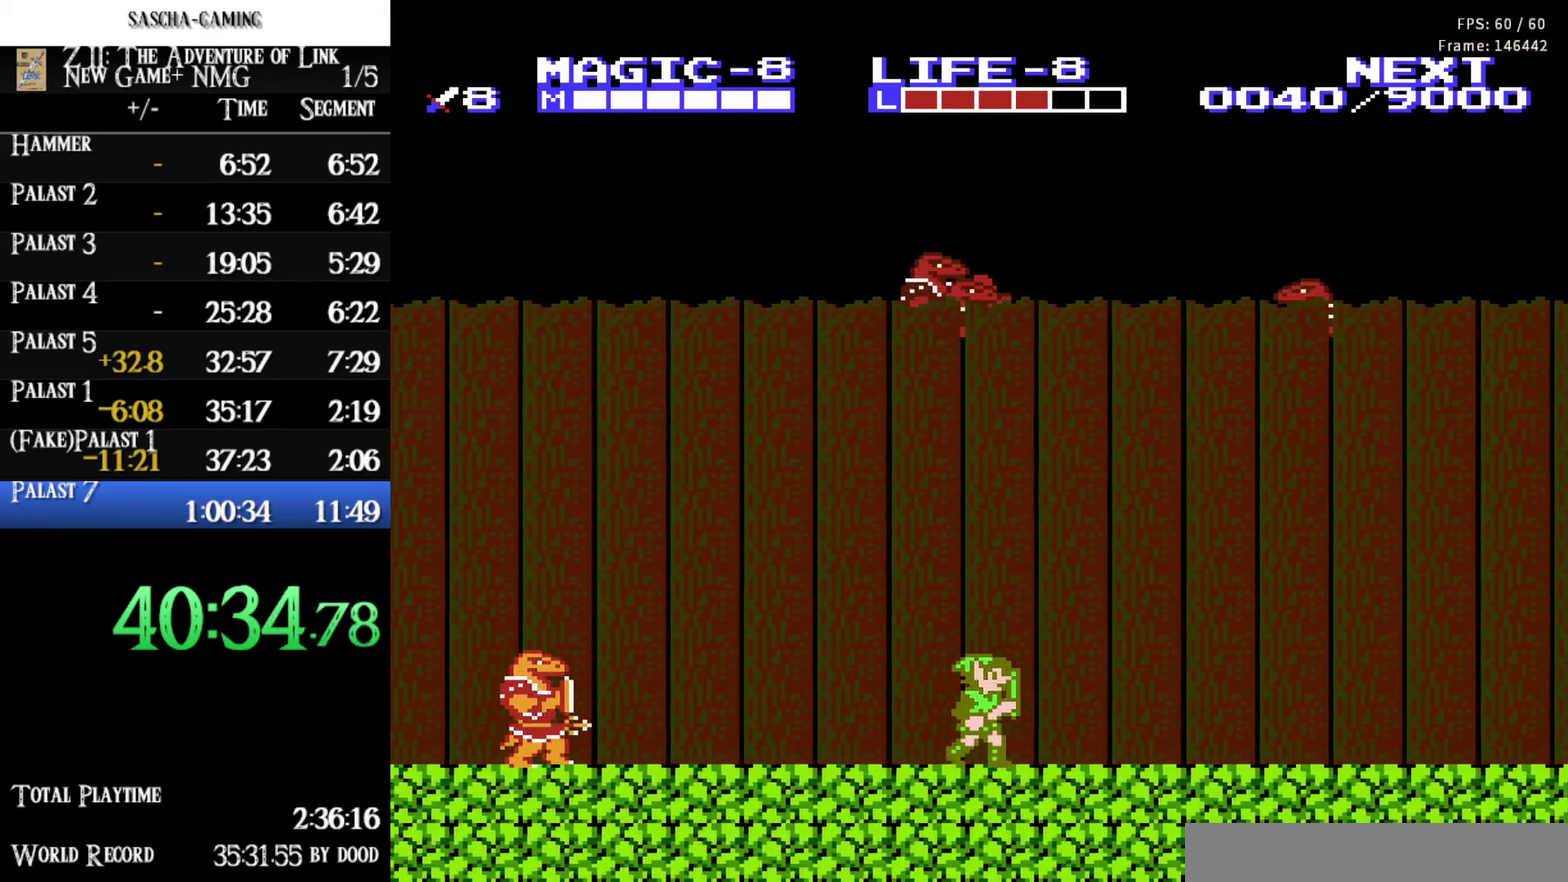
{"buttons": ["DPAD_LEFT"], "events": [[367, "DPAD_RIGHT", "up"], [383, "DPAD_LEFT", "down"]]}
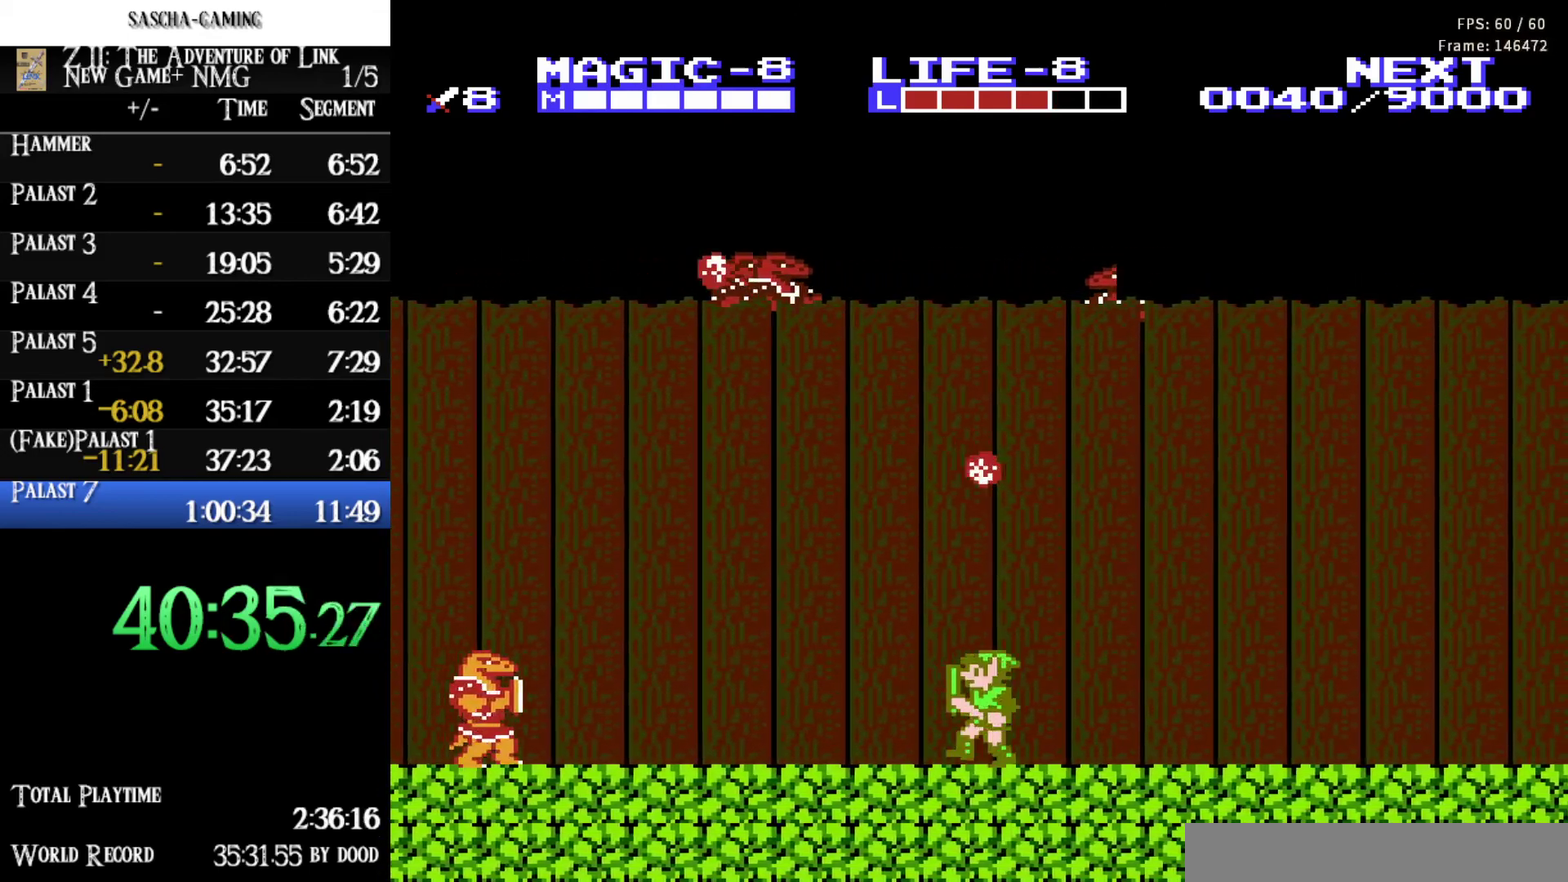
{"buttons": ["DPAD_RIGHT"], "events": [[83, "DPAD_LEFT", "up"], [100, "DPAD_RIGHT", "down"]]}
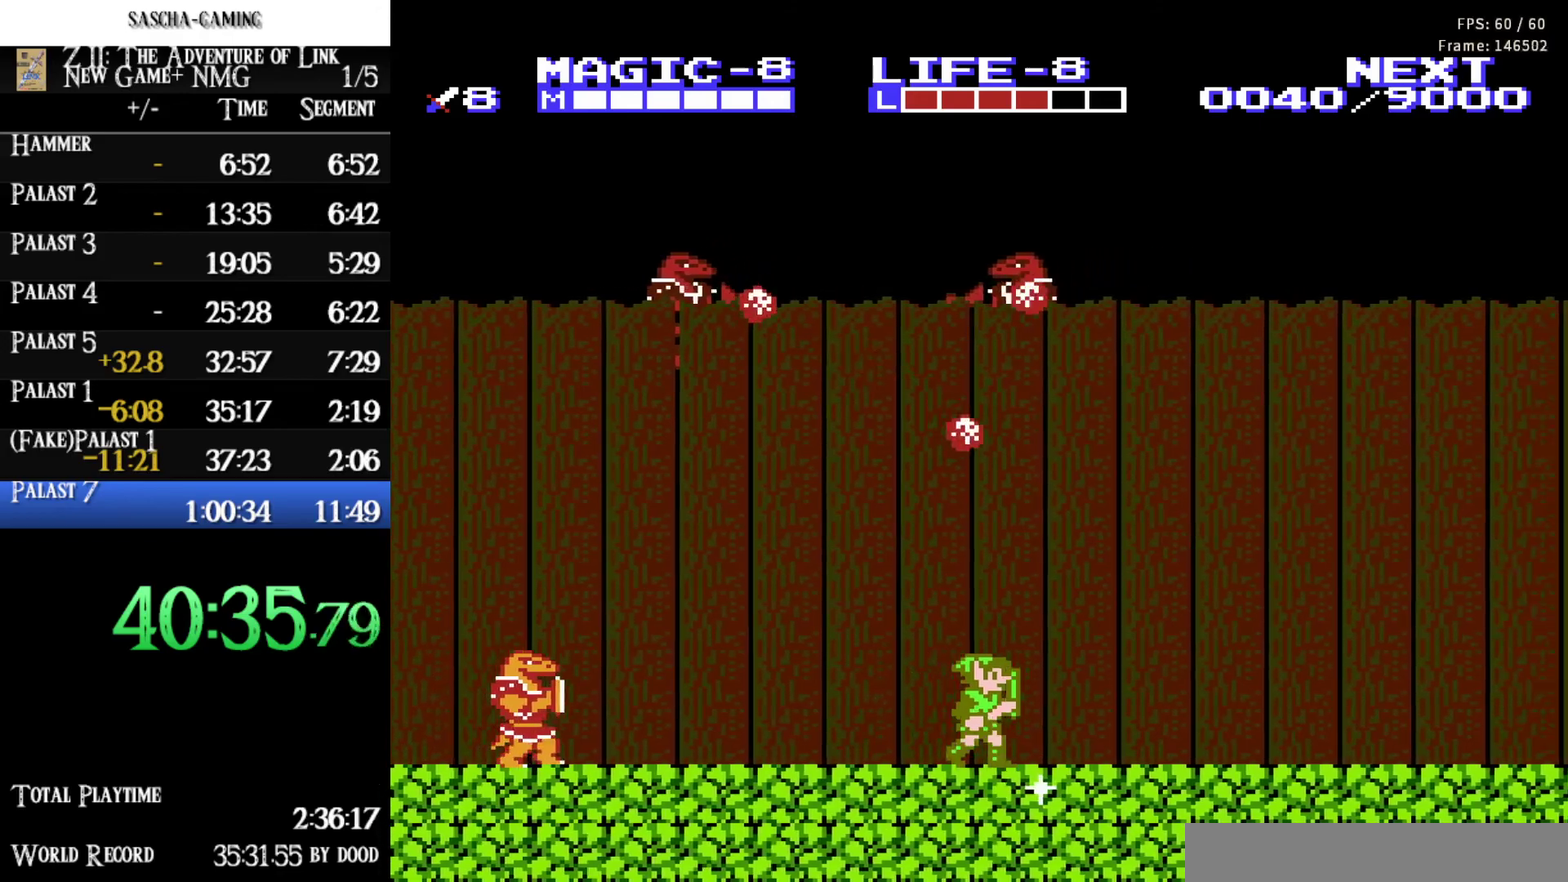
{"buttons": ["DPAD_RIGHT"], "events": [[17, "DPAD_RIGHT", "up"], [33, "DPAD_LEFT", "down"], [167, "DPAD_LEFT", "up"], [200, "DPAD_RIGHT", "down"]]}
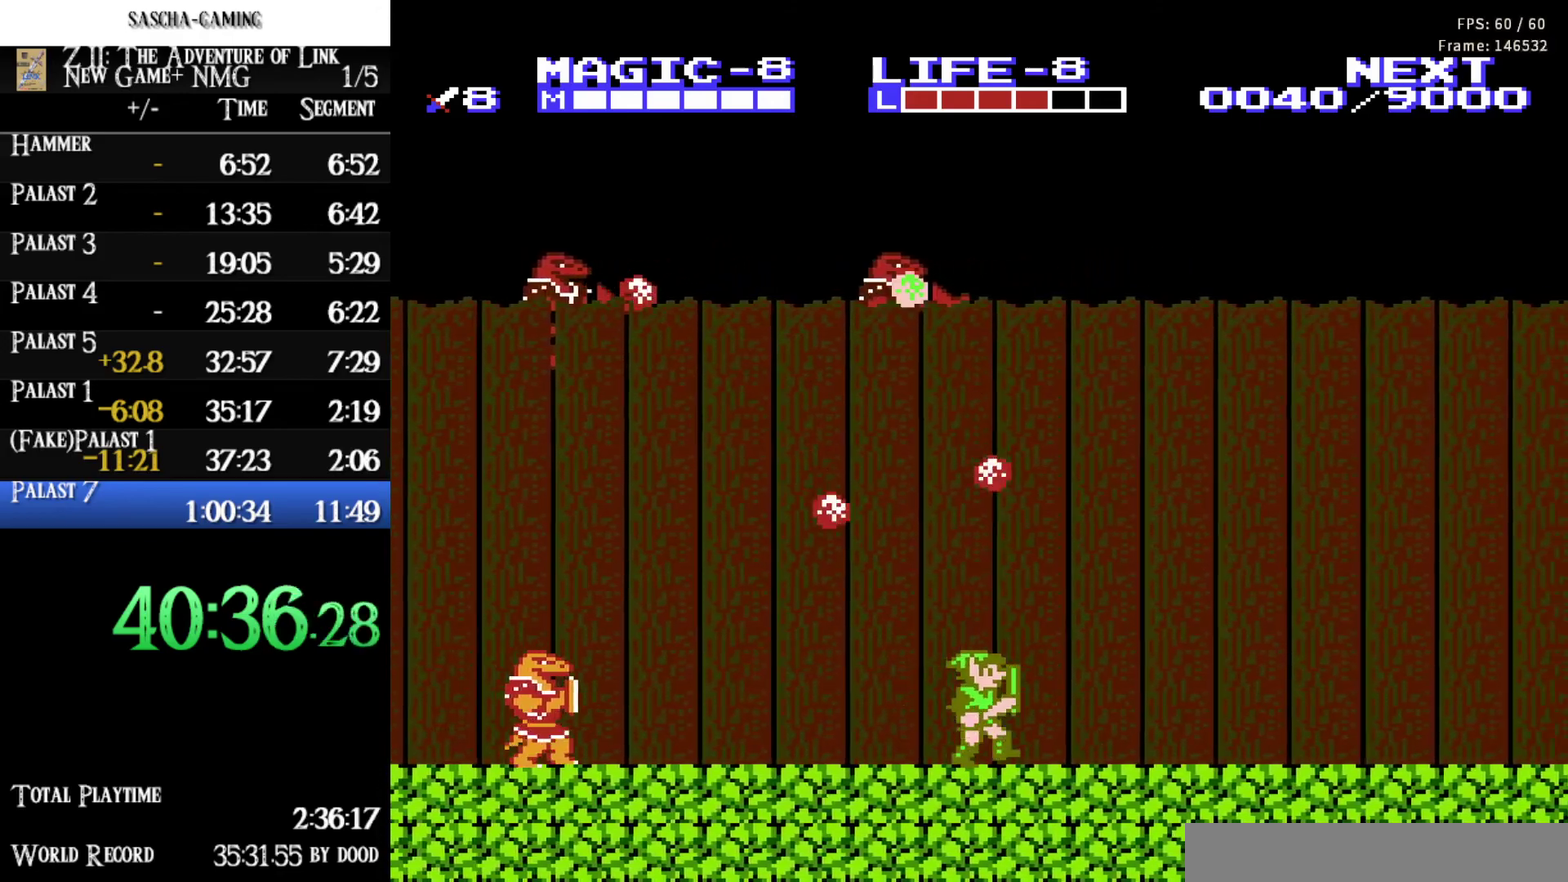
{"buttons": ["DPAD_RIGHT"], "events": []}
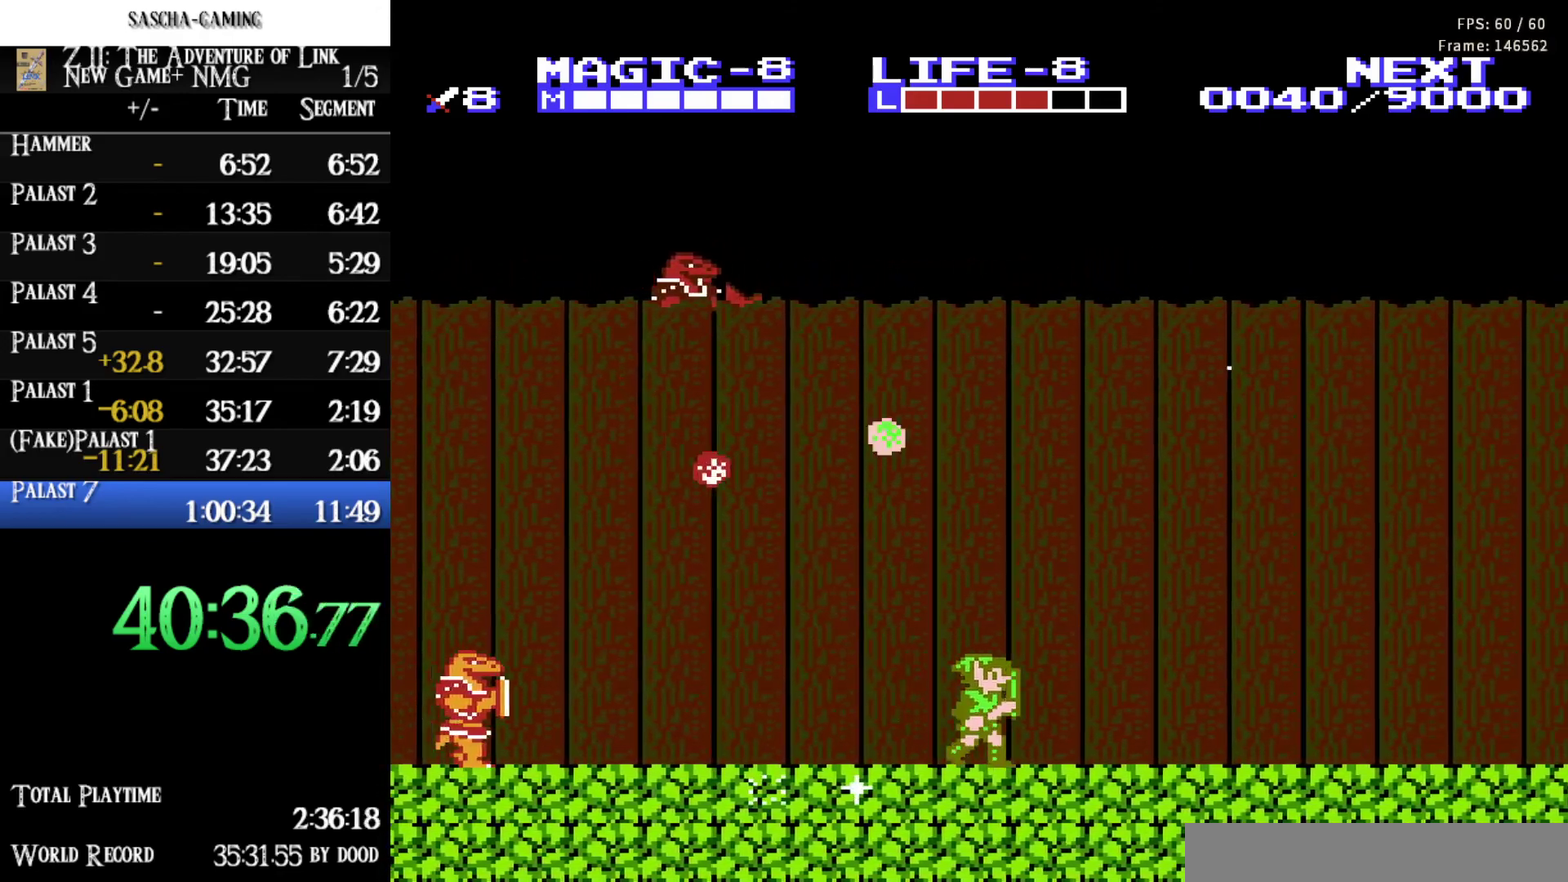
{"buttons": ["DPAD_RIGHT"], "events": [[167, "A", "down"], [350, "A", "up"]]}
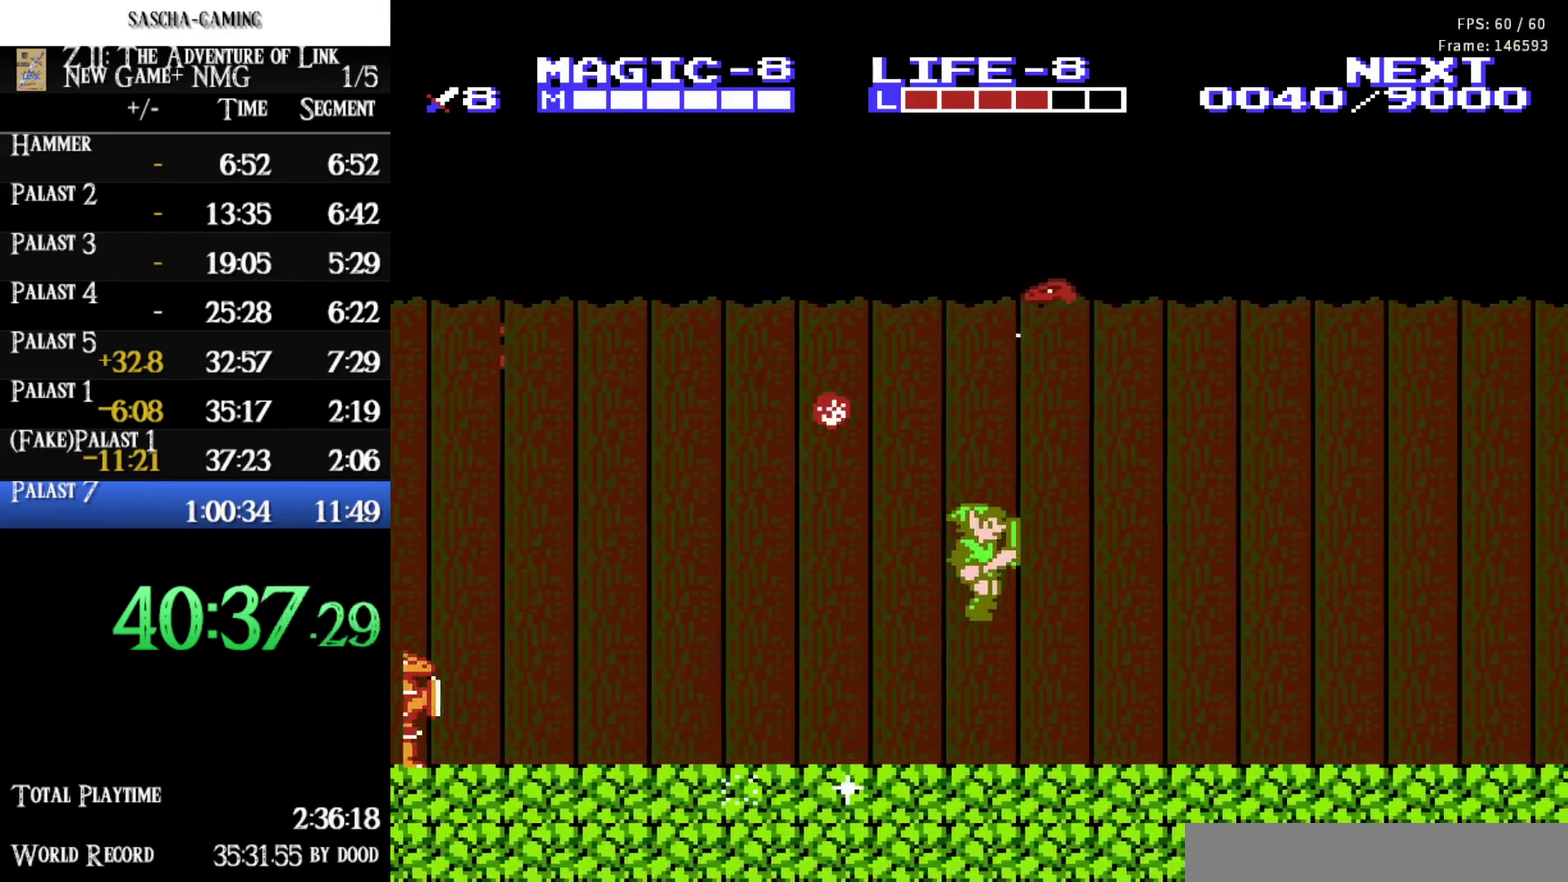
{"buttons": ["DPAD_RIGHT"], "events": [[50, "DPAD_RIGHT", "up"], [83, "DPAD_LEFT", "down"], [300, "DPAD_LEFT", "up"], [333, "DPAD_RIGHT", "down"]]}
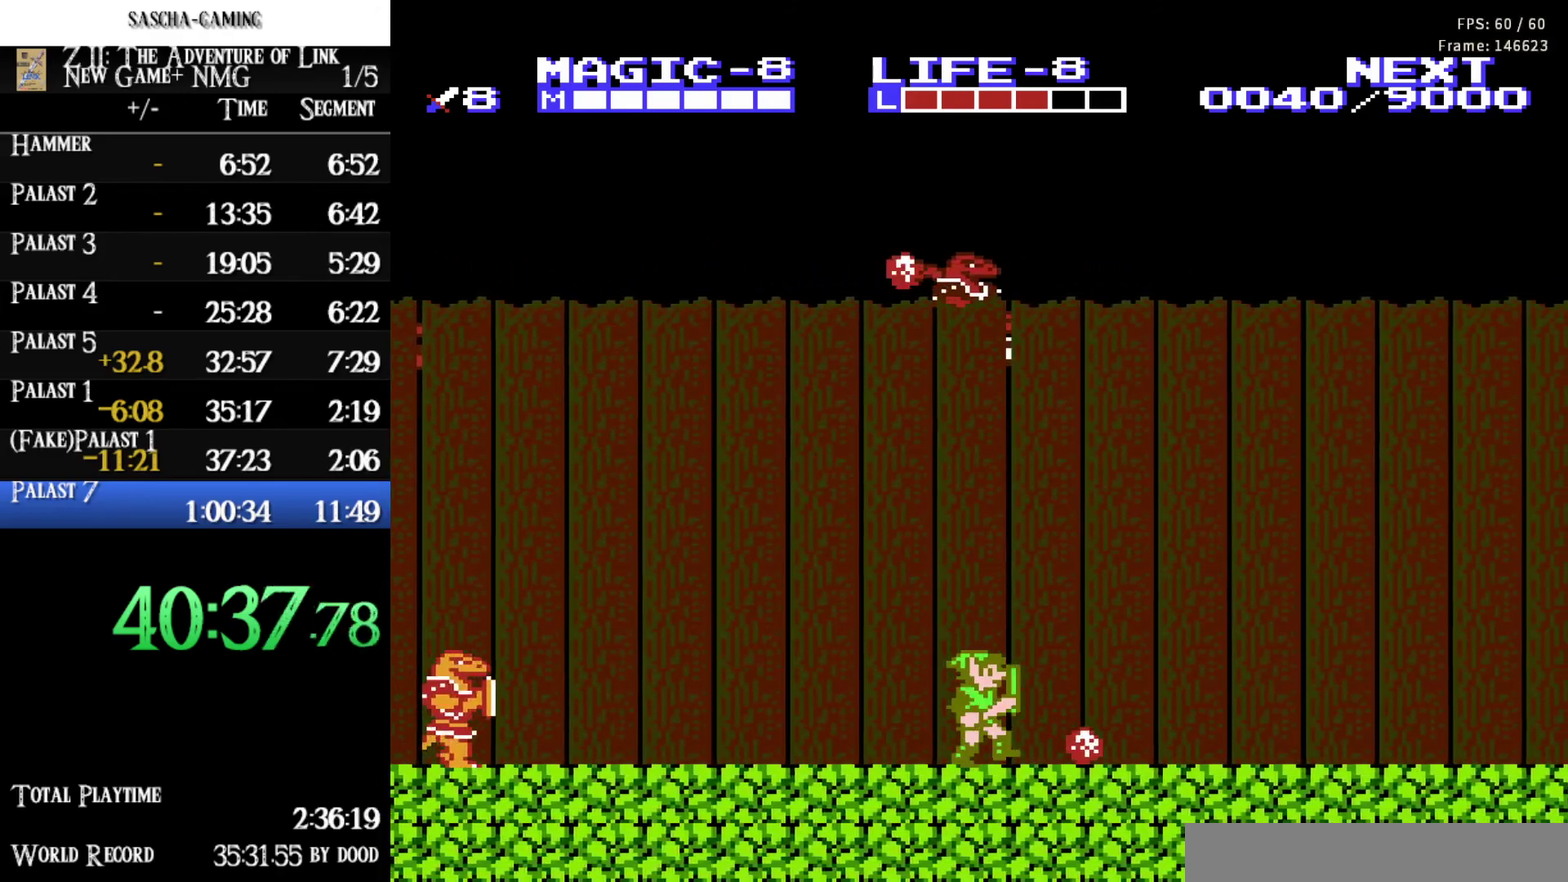
{"buttons": ["DPAD_RIGHT"], "events": []}
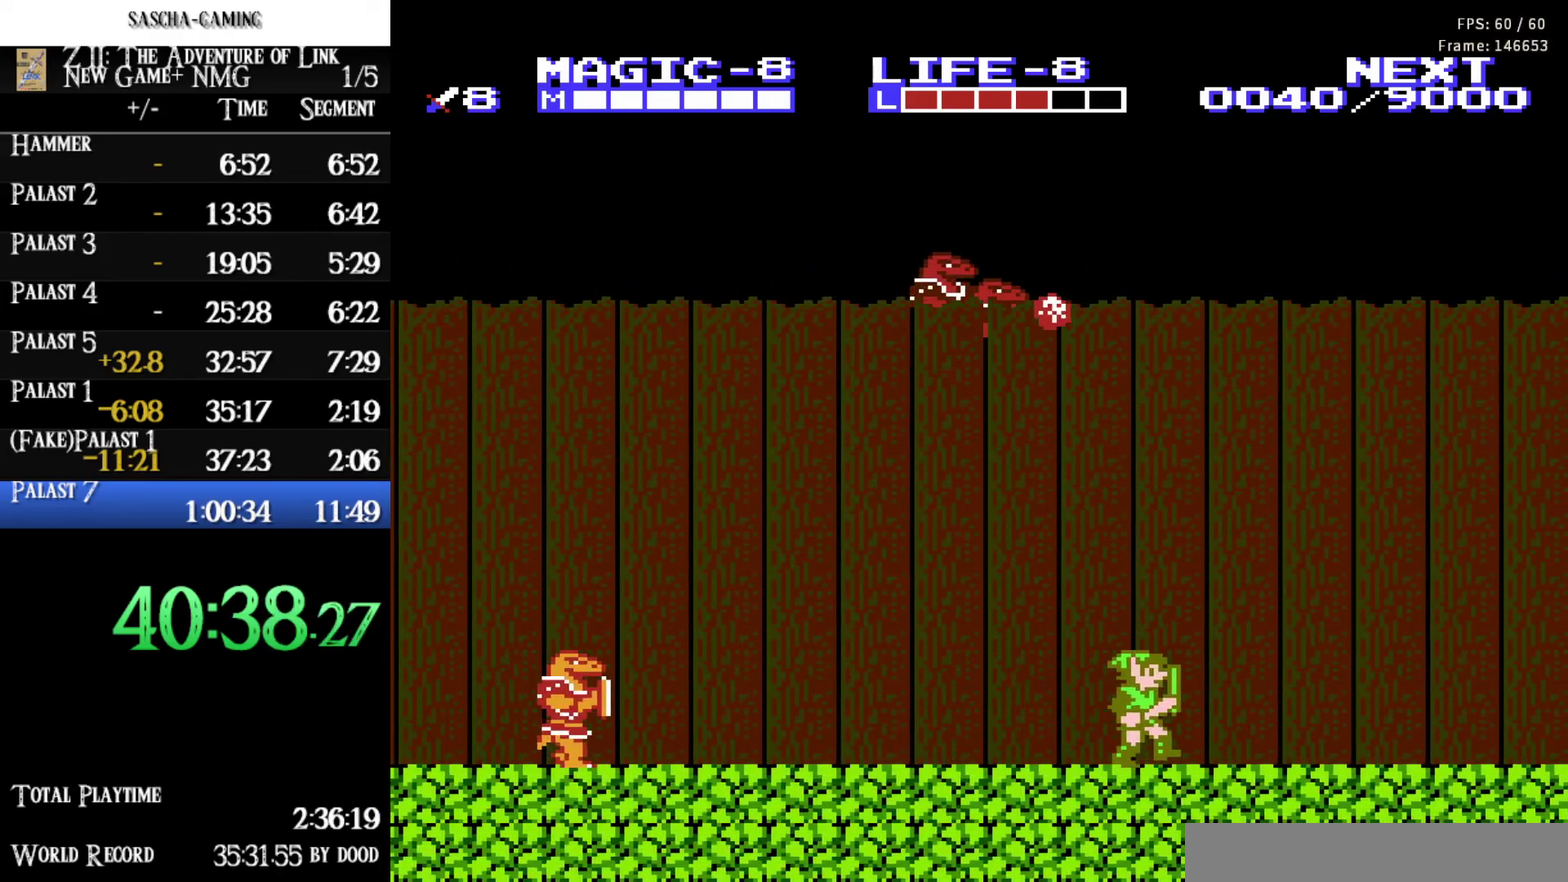
{"buttons": [], "events": [[317, "DPAD_RIGHT", "up"], [333, "DPAD_LEFT", "down"], [500, "DPAD_LEFT", "up"]]}
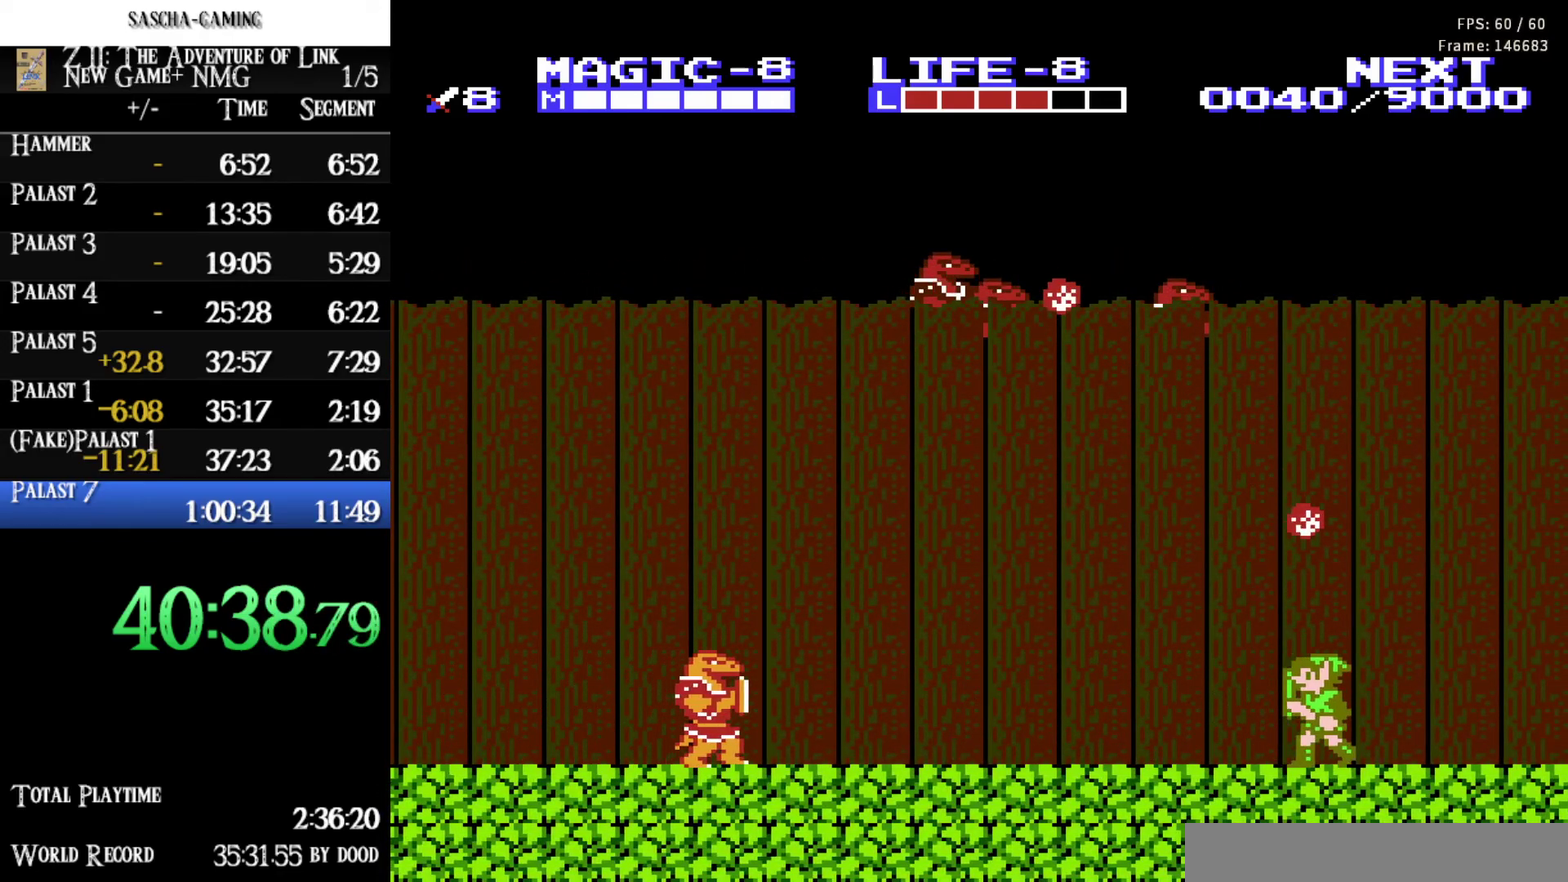
{"buttons": ["DPAD_RIGHT"], "events": [[33, "DPAD_RIGHT", "down"]]}
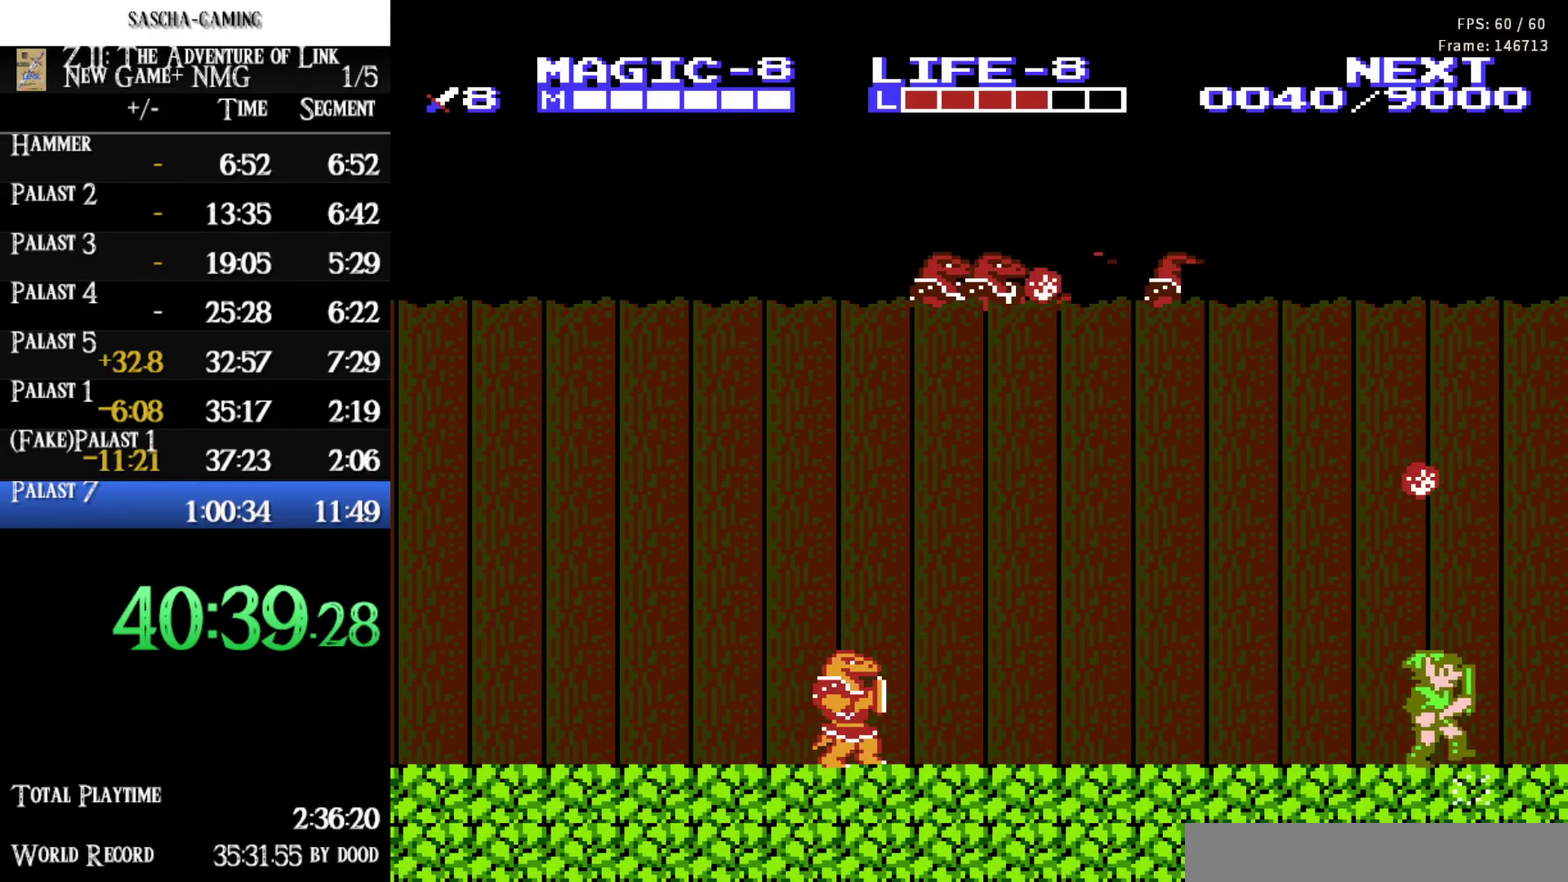
{"buttons": ["DPAD_RIGHT"], "events": []}
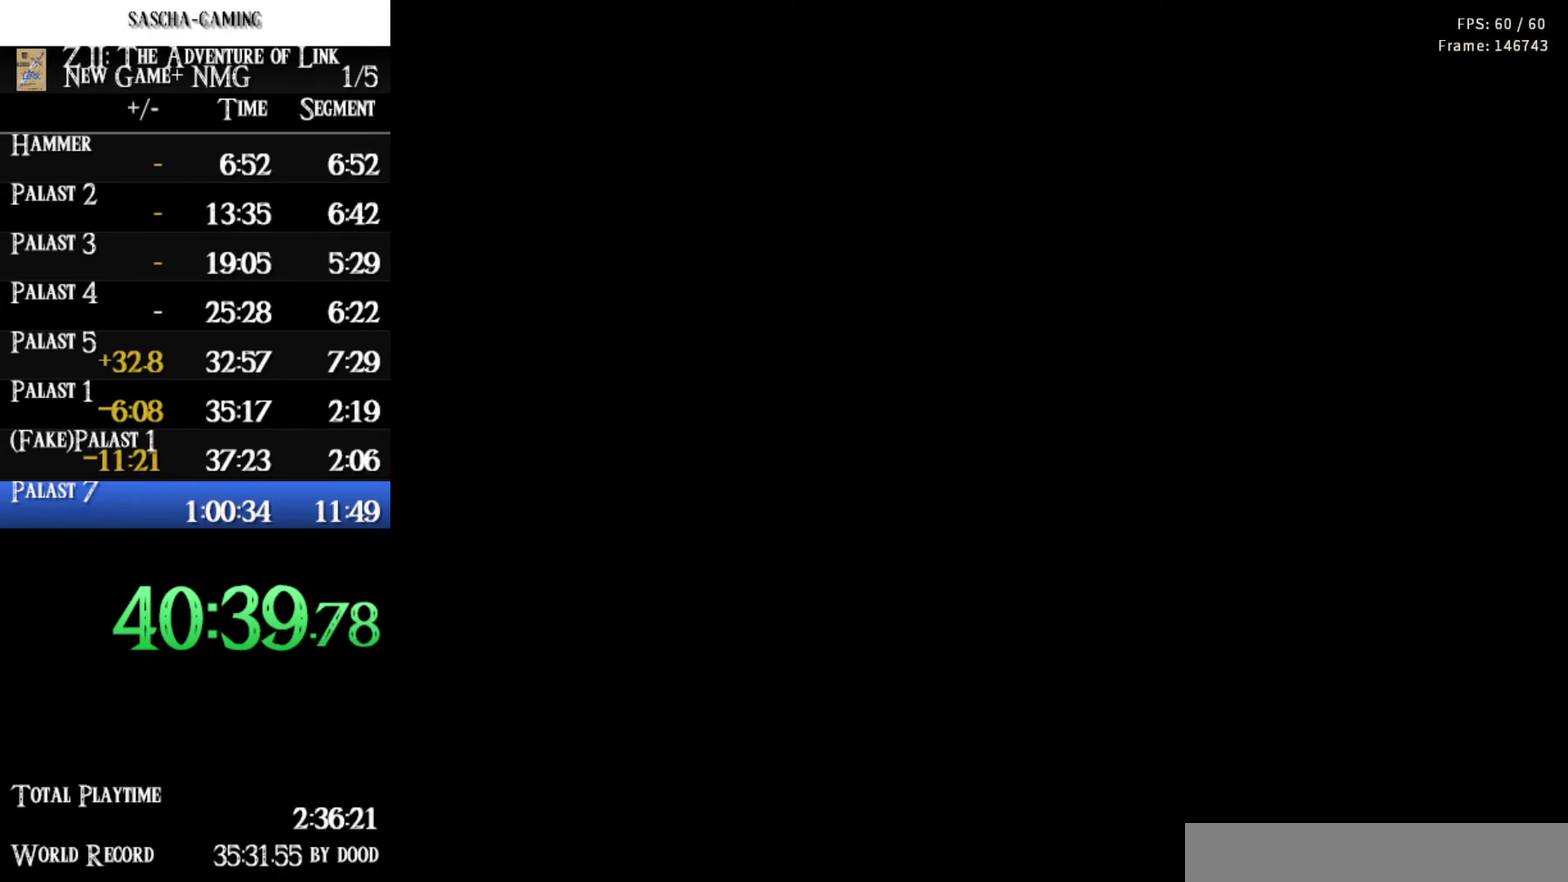
{"buttons": ["DPAD_DOWN", "DPAD_RIGHT"], "events": [[117, "DPAD_RIGHT", "up"], [300, "DPAD_DOWN", "down"], [500, "DPAD_RIGHT", "down"]]}
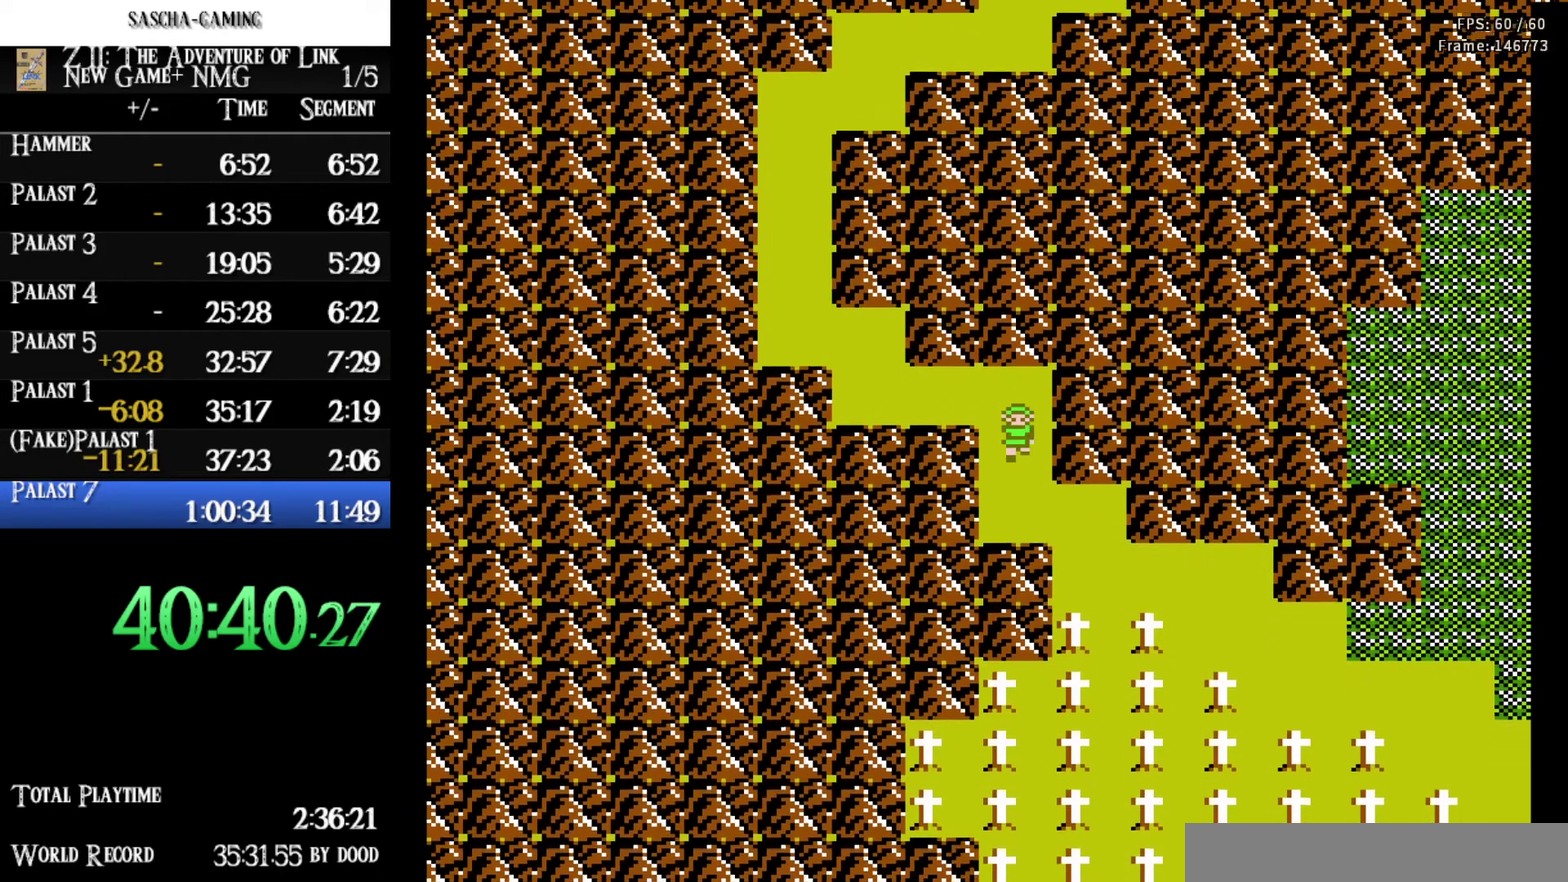
{"buttons": ["DPAD_DOWN"], "events": [[200, "DPAD_DOWN", "up"], [367, "DPAD_DOWN", "down"], [383, "DPAD_RIGHT", "up"]]}